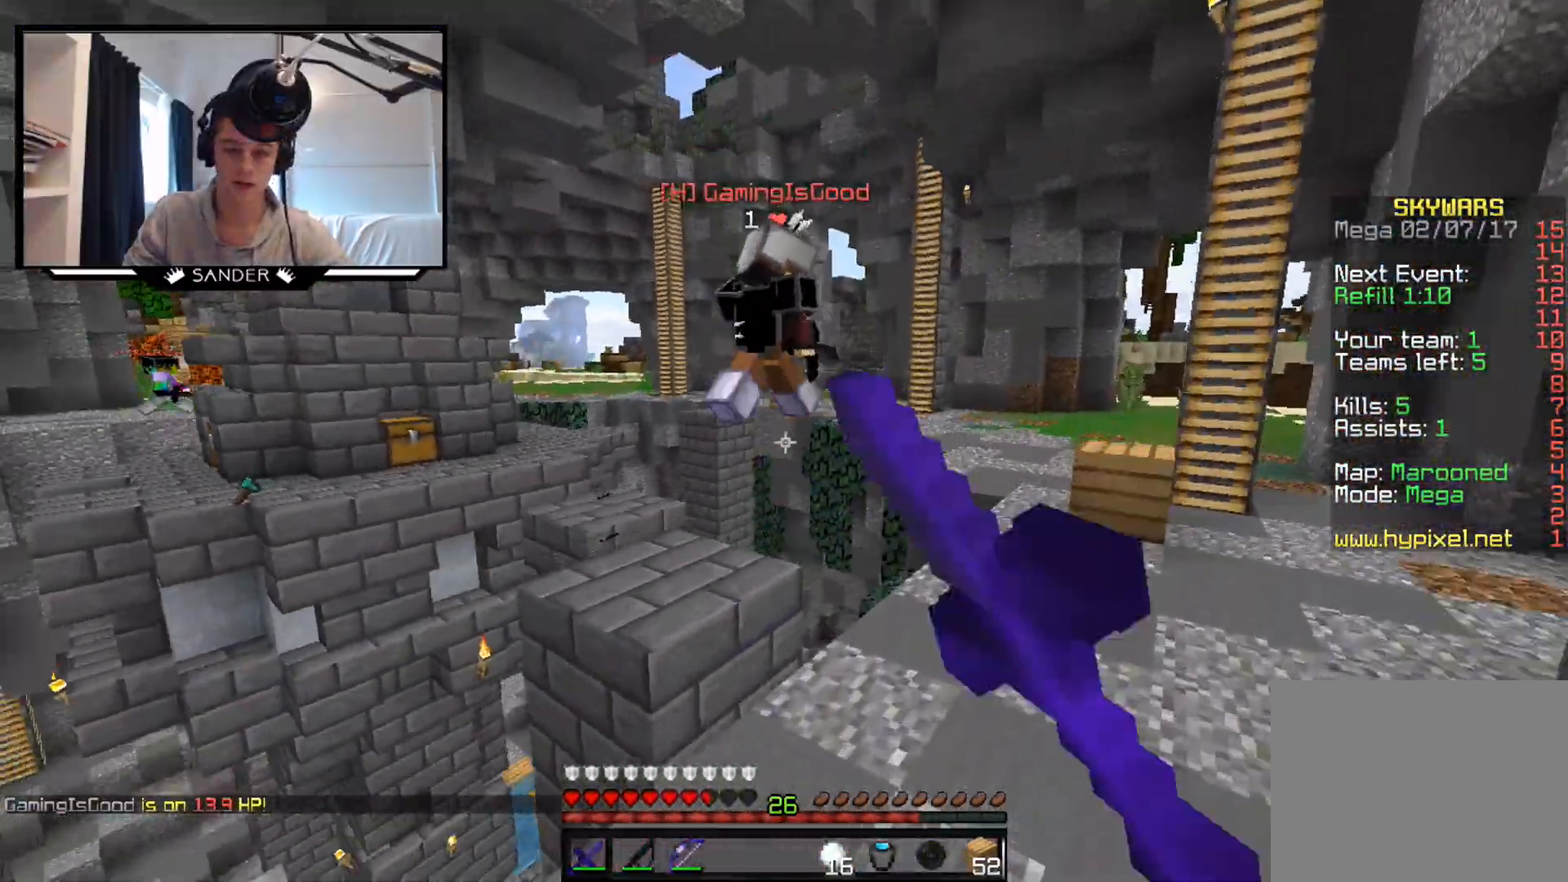
Gameplay with keyboard and mouse; each line is a JSON object with the keys and mouse buttons held at the frame after it. "events" lists presses ("down") and releases ("up") of "a", "d", "s", "w", "mouse_left" and "mouse_right" between this image and that frame as [ms after this image, input, new state], when the widget could be followed in between. "mouse_left", "mouse_right" = the "left", "right" buttons of the "mouse" list. No other keys are recorded. Fast repeated clicks can show as one long hold. Mouse movement is not recorded.
{"keys": ["w"], "mouse": [], "events": [[33, "mouse_left", "down"], [83, "d", "up"], [83, "mouse_left", "up"]]}
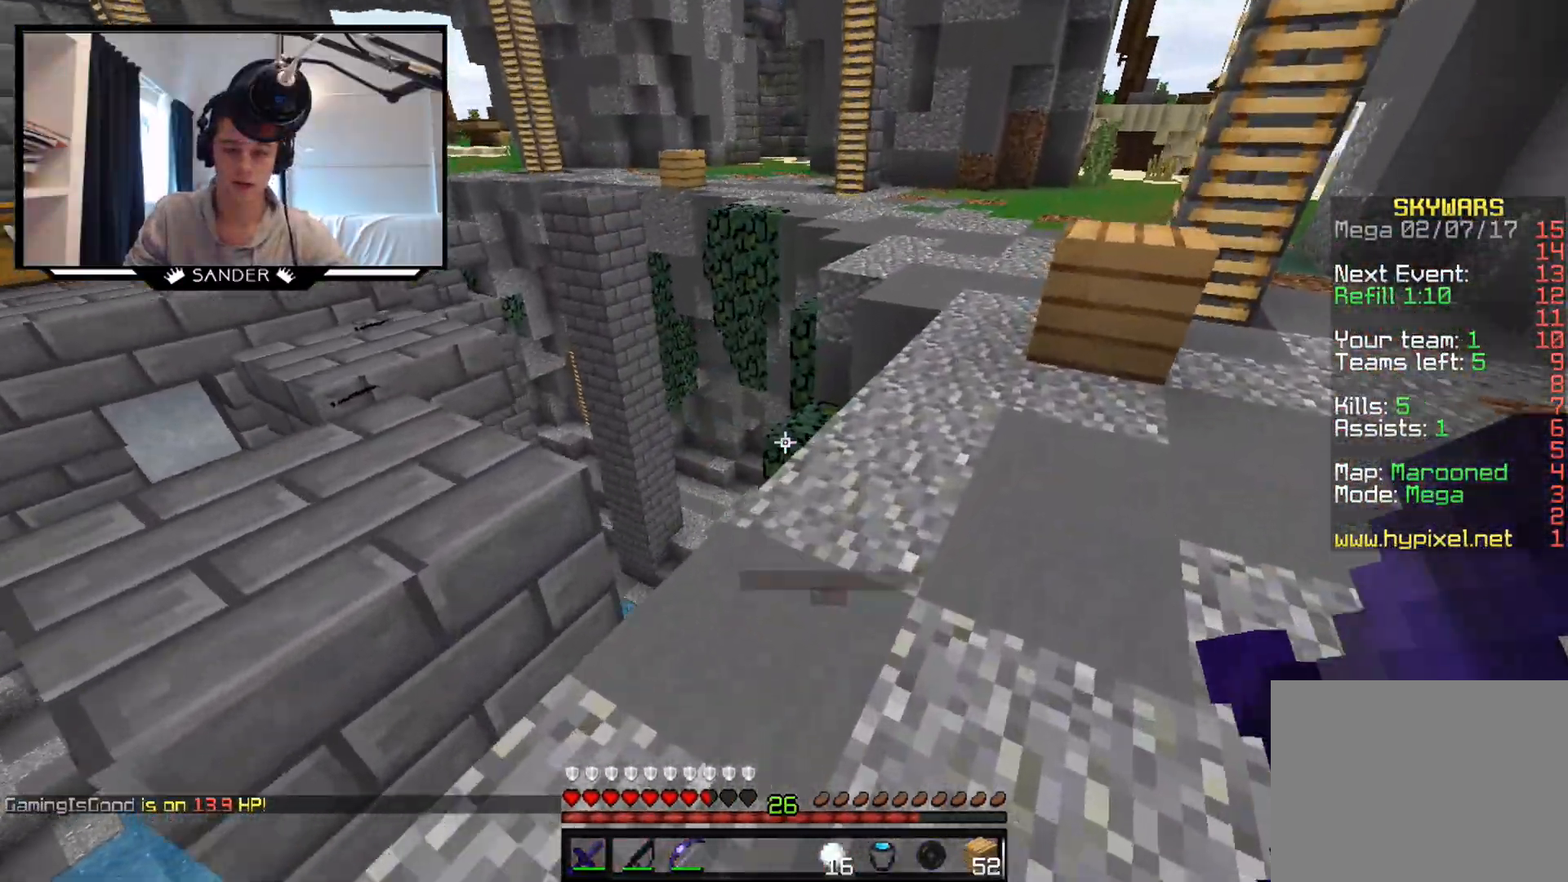
{"keys": ["w"], "mouse": [], "events": [[33, "d", "down"], [183, "a", "down"], [183, "d", "up"], [233, "mouse_left", "down"], [350, "mouse_left", "up"], [433, "a", "up"]]}
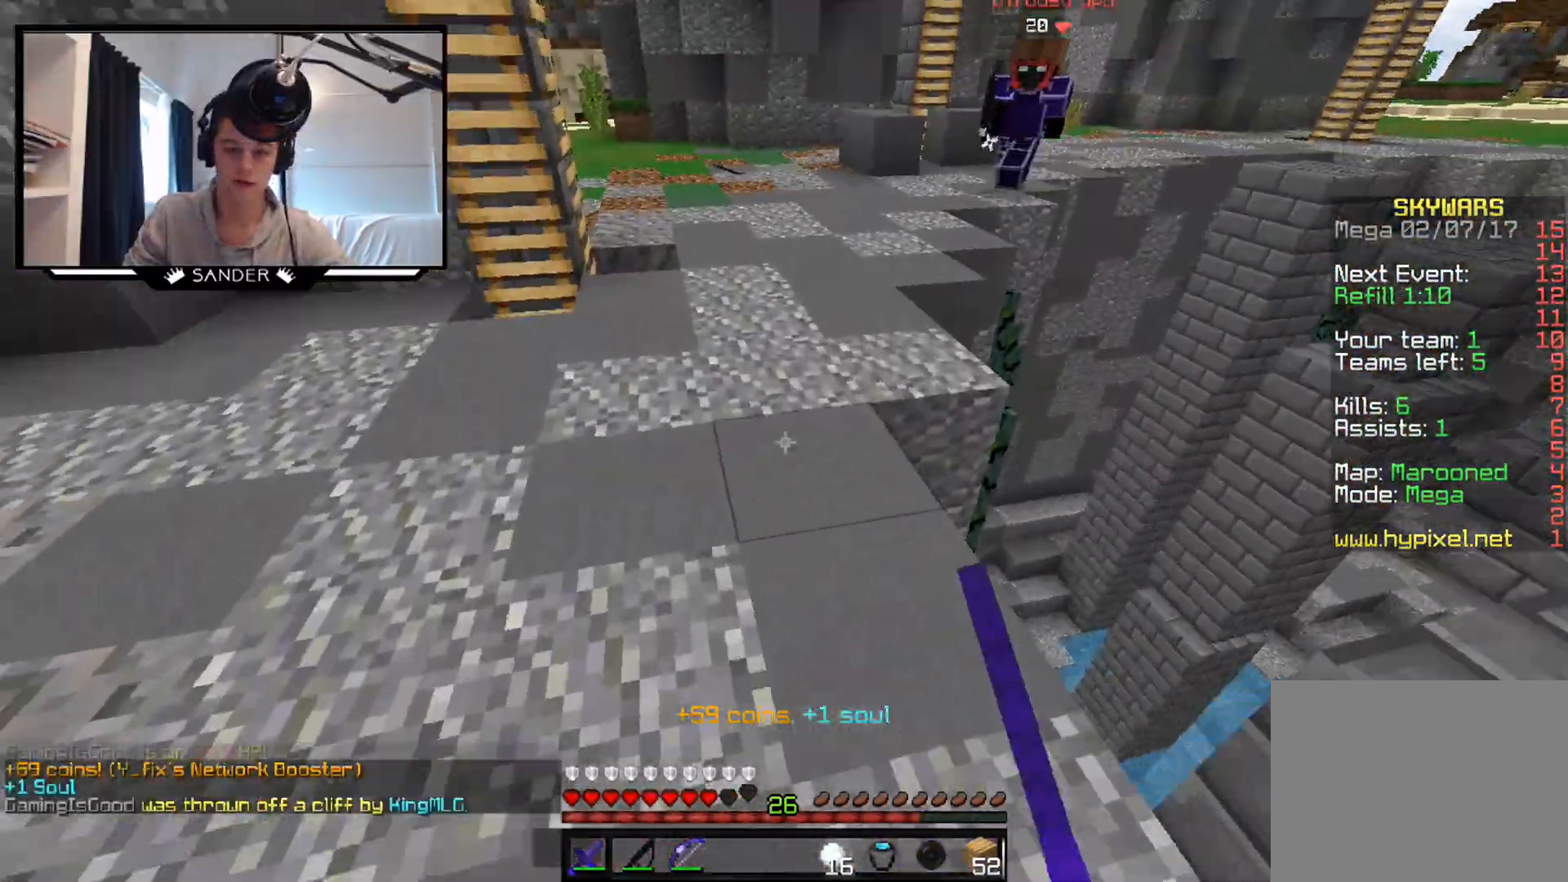
{"keys": ["a", "w"], "mouse": [], "events": [[250, "a", "down"], [450, "mouse_left", "down"], [500, "mouse_left", "up"]]}
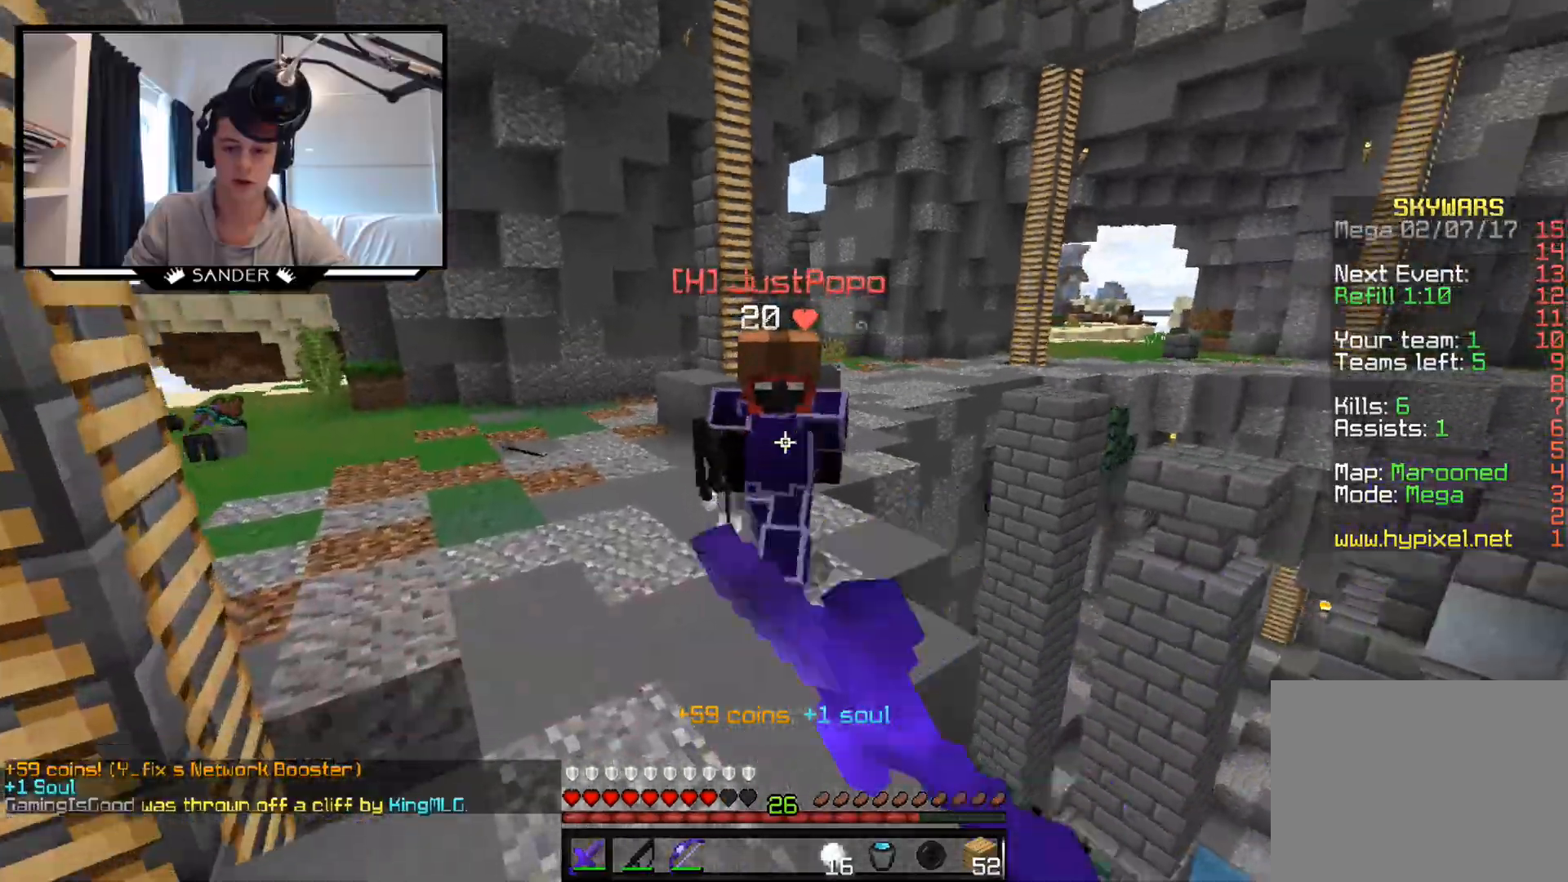
{"keys": ["d"], "mouse": ["left"], "events": [[33, "mouse_left", "down"], [100, "mouse_left", "up"], [100, "w", "up"], [150, "mouse_left", "down"], [183, "mouse_left", "up"], [183, "s", "down"], [233, "mouse_left", "down"], [283, "mouse_left", "up"], [383, "mouse_left", "down"], [383, "s", "up"], [450, "d", "down"], [450, "mouse_left", "up"], [483, "a", "up"], [483, "mouse_left", "down"]]}
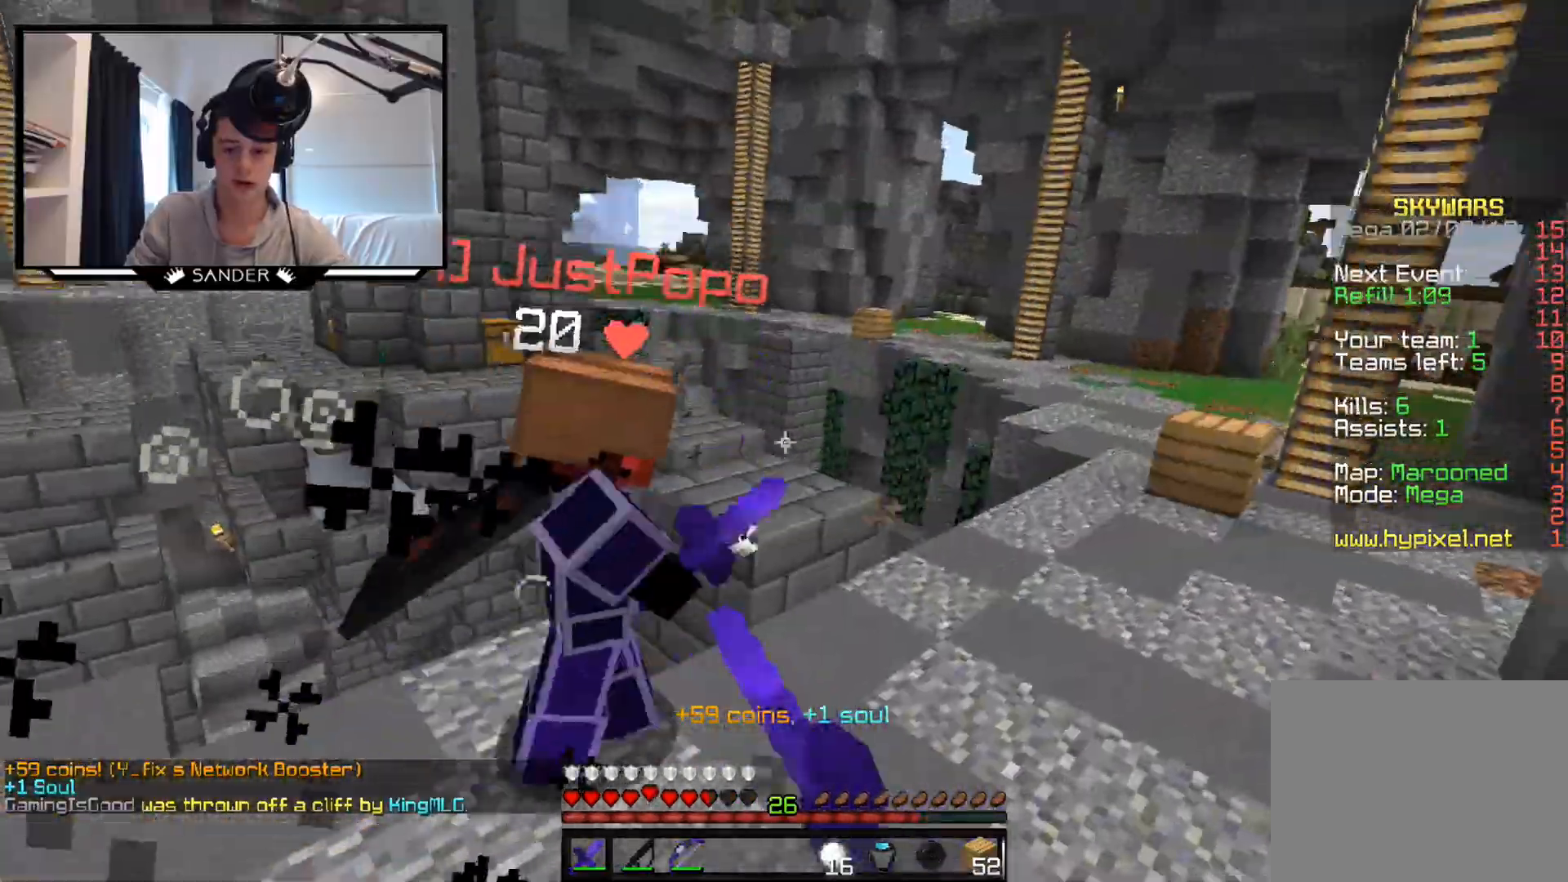
{"keys": ["w"], "mouse": ["left"], "events": [[50, "mouse_left", "up"], [50, "w", "down"], [133, "mouse_left", "down"], [183, "mouse_left", "up"], [233, "mouse_left", "down"], [283, "d", "up"], [283, "mouse_left", "up"], [400, "mouse_left", "down"], [433, "mouse_left", "up"], [483, "mouse_left", "down"]]}
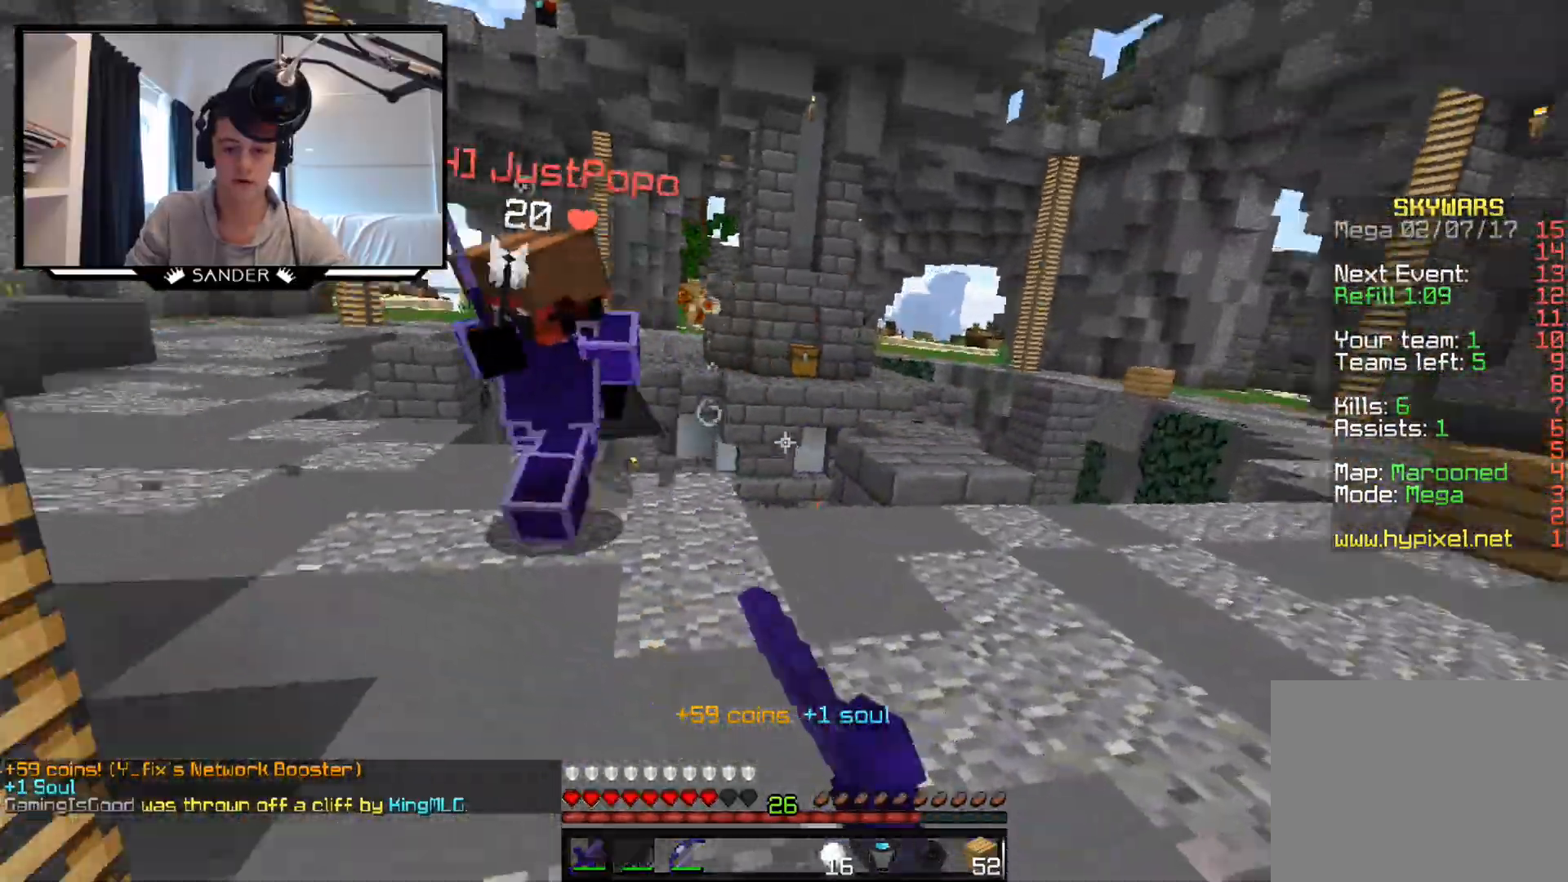
{"keys": ["a", "w"], "mouse": [], "events": [[33, "a", "down"], [33, "mouse_left", "up"], [100, "mouse_left", "down"], [133, "mouse_left", "up"], [250, "mouse_left", "down"], [300, "mouse_left", "up"], [350, "mouse_left", "down"], [383, "mouse_left", "up"], [433, "mouse_left", "down"], [500, "mouse_left", "up"]]}
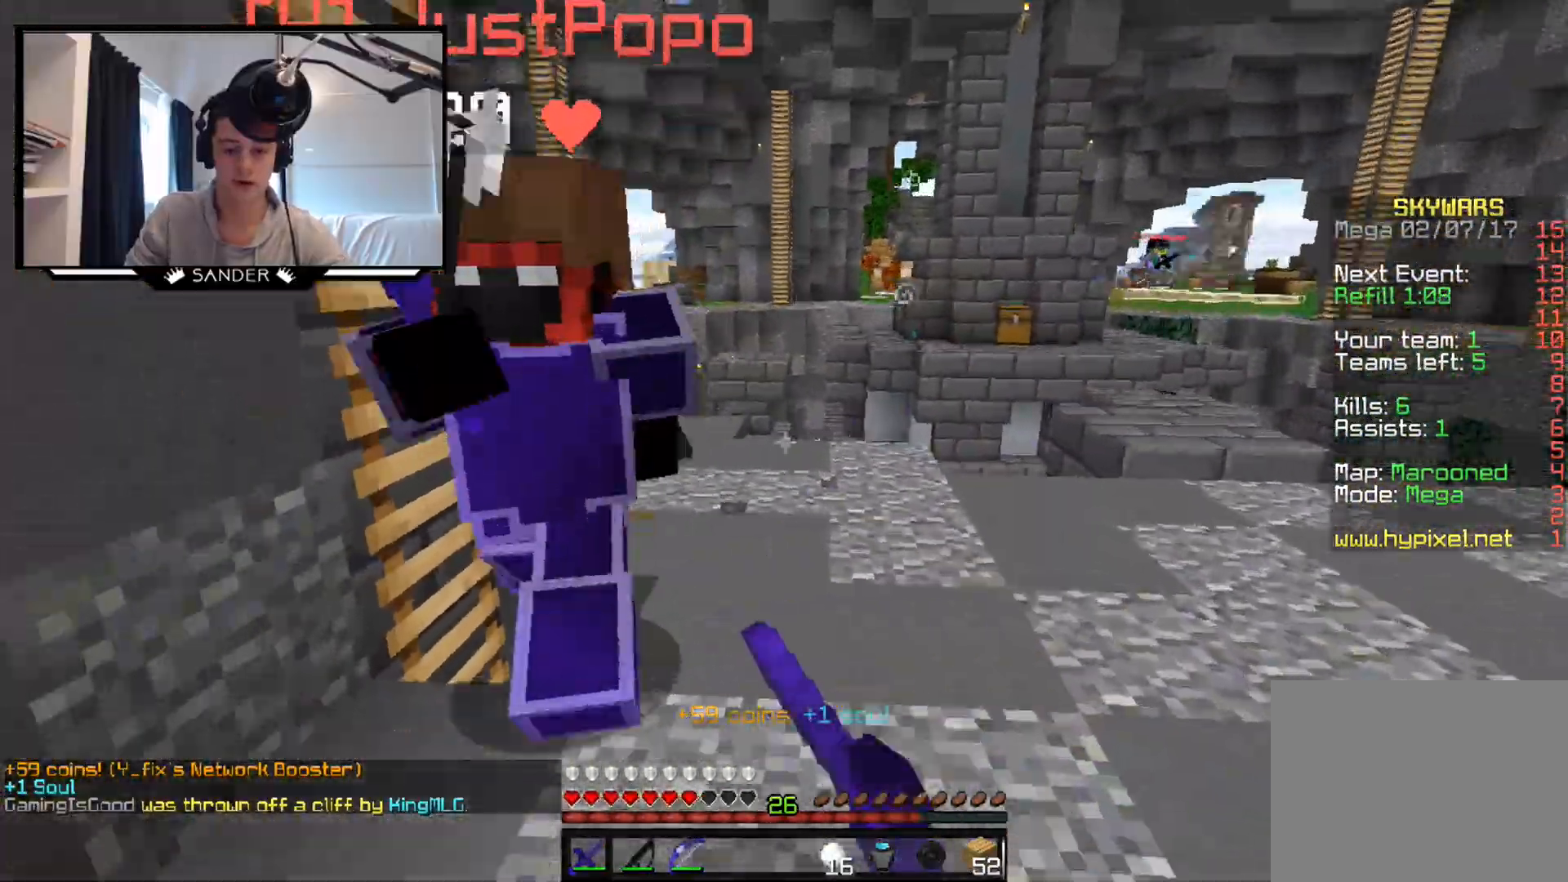
{"keys": ["w"], "mouse": [], "events": [[33, "mouse_left", "down"], [100, "mouse_left", "up"], [133, "mouse_left", "down"], [133, "w", "up"], [183, "mouse_left", "up"], [183, "w", "down"], [233, "mouse_left", "down"], [283, "mouse_left", "up"], [333, "mouse_left", "down"], [333, "w", "up"], [400, "mouse_left", "up"], [433, "w", "down"], [500, "a", "up"]]}
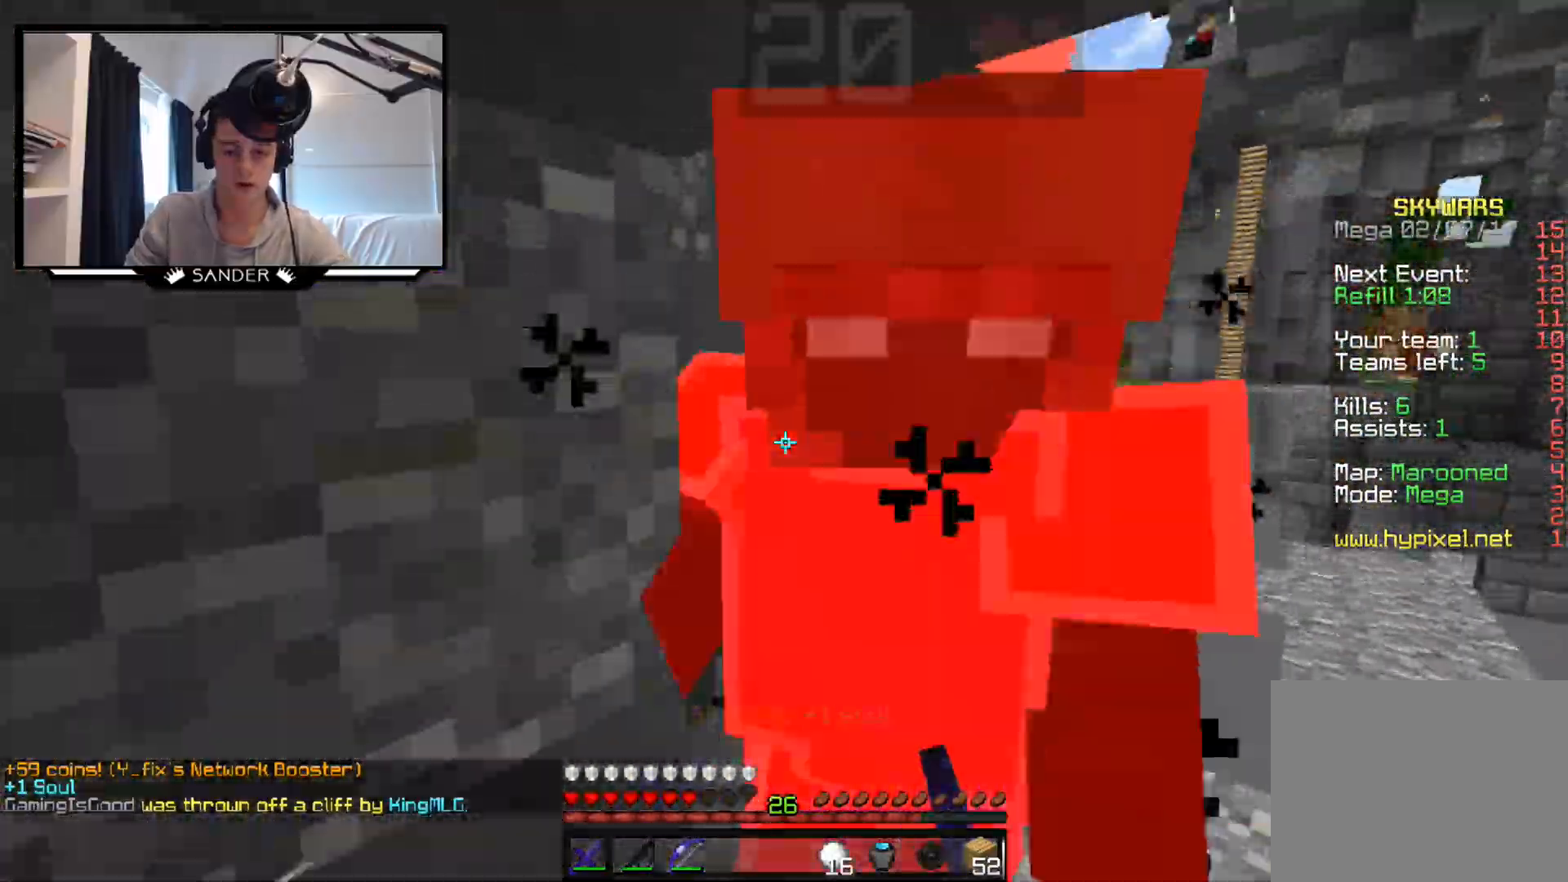
{"keys": ["a"], "mouse": [], "events": [[50, "mouse_left", "down"], [100, "d", "down"], [100, "mouse_left", "up"], [183, "mouse_left", "down"], [233, "d", "up"], [233, "mouse_left", "up"], [350, "a", "down"], [350, "mouse_left", "down"], [350, "w", "up"], [383, "mouse_left", "up"], [450, "mouse_left", "down"], [500, "mouse_left", "up"]]}
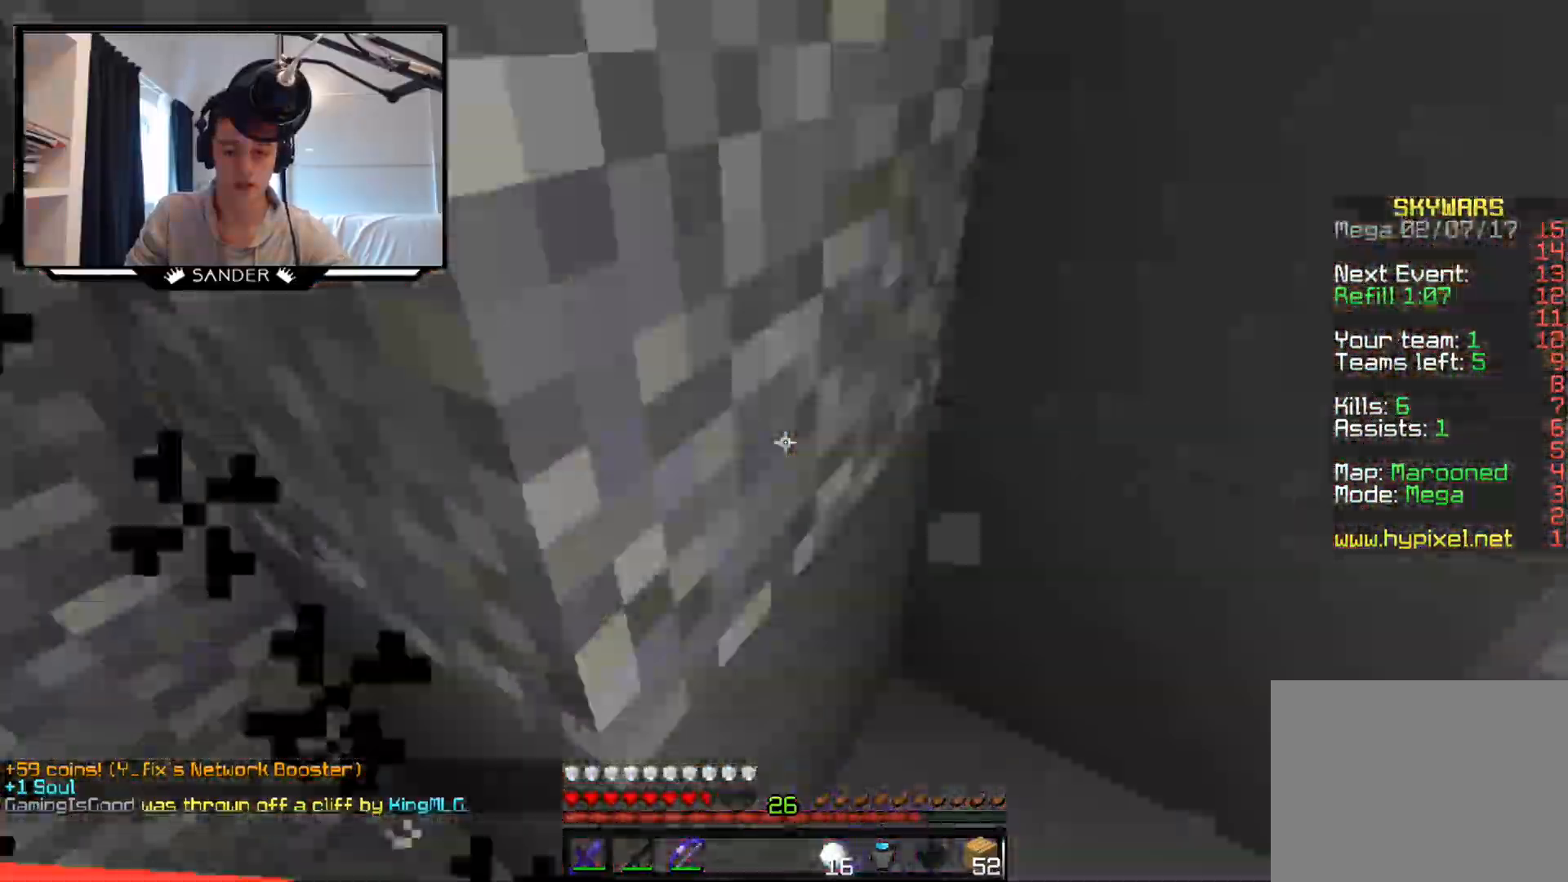
{"keys": [], "mouse": ["left"], "events": [[33, "mouse_left", "down"], [83, "mouse_left", "up"], [133, "mouse_left", "down"], [133, "w", "down"], [183, "mouse_left", "up"], [233, "a", "up"], [233, "mouse_left", "down"], [283, "d", "down"], [333, "mouse_left", "up"], [333, "w", "up"], [483, "d", "up"], [483, "mouse_left", "down"]]}
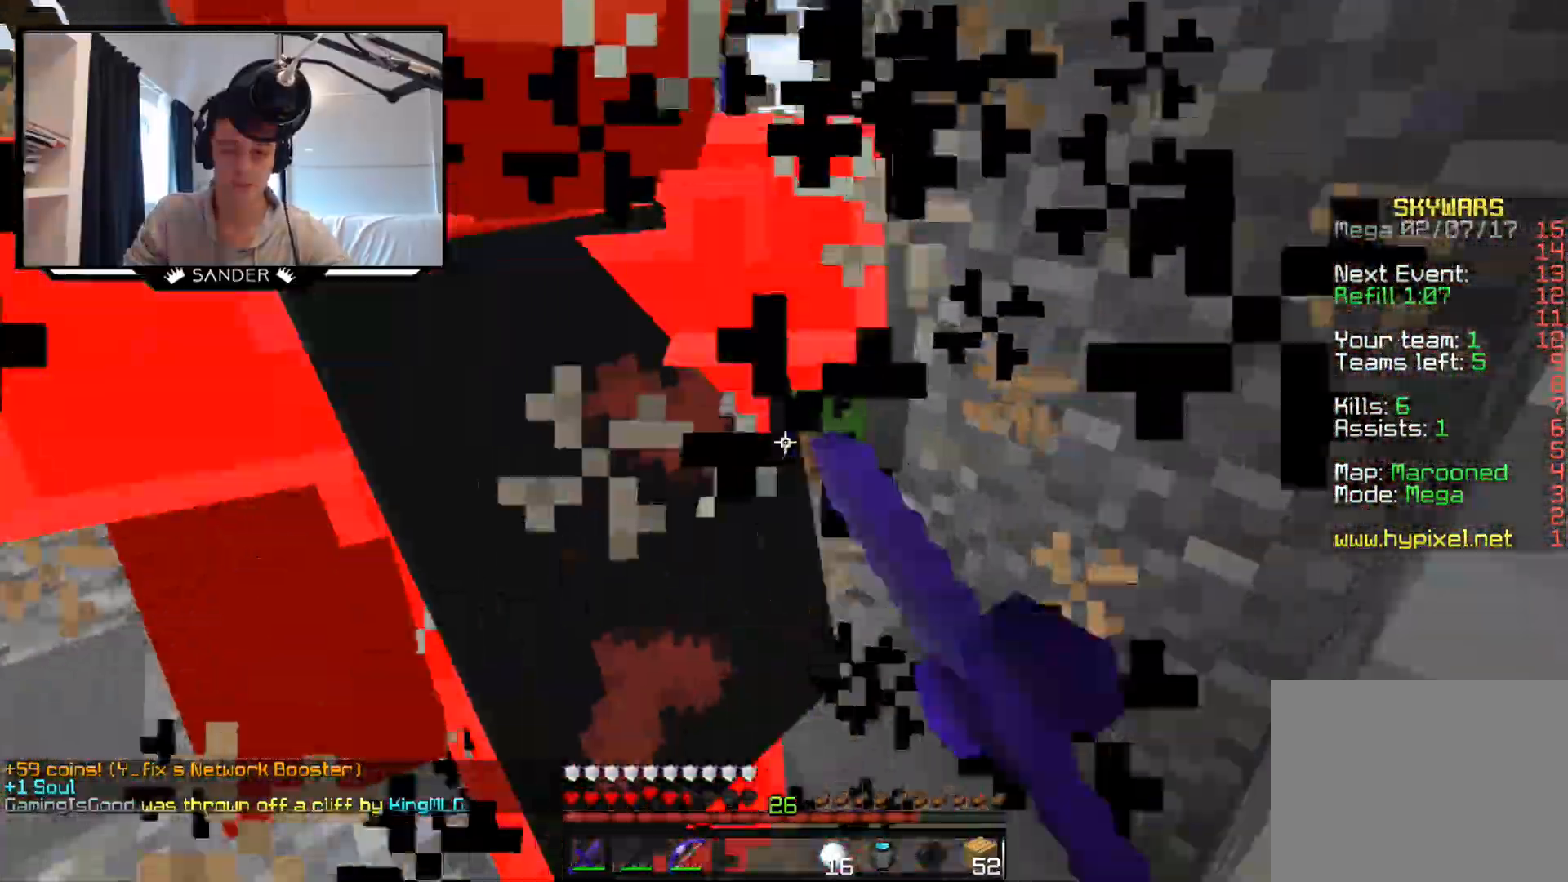
{"keys": [], "mouse": ["left"], "events": [[33, "mouse_left", "up"], [100, "mouse_left", "down"], [133, "mouse_left", "up"], [183, "mouse_left", "down"], [250, "mouse_left", "up"], [300, "mouse_left", "down"], [433, "mouse_left", "up"], [433, "w", "down"], [483, "mouse_left", "down"], [483, "w", "up"]]}
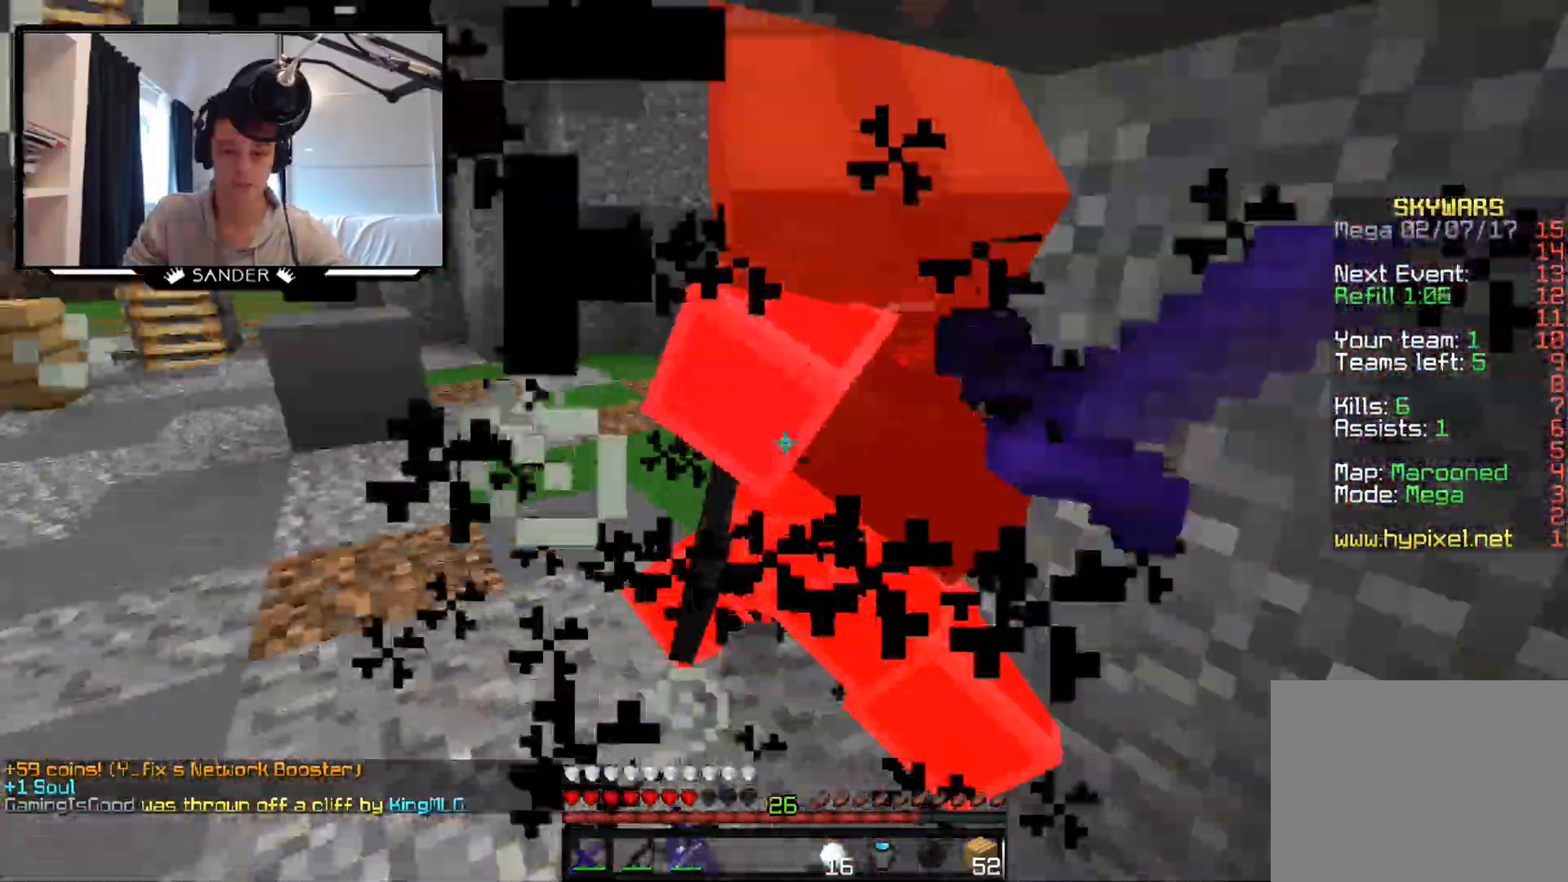
{"keys": ["a"], "mouse": [], "events": [[83, "mouse_left", "up"], [150, "mouse_left", "down"], [183, "mouse_left", "up"], [233, "mouse_left", "down"], [233, "w", "down"], [283, "a", "down"], [283, "mouse_left", "up"], [333, "mouse_left", "down"], [333, "w", "up"], [383, "mouse_left", "up"], [433, "mouse_left", "down"], [483, "mouse_left", "up"]]}
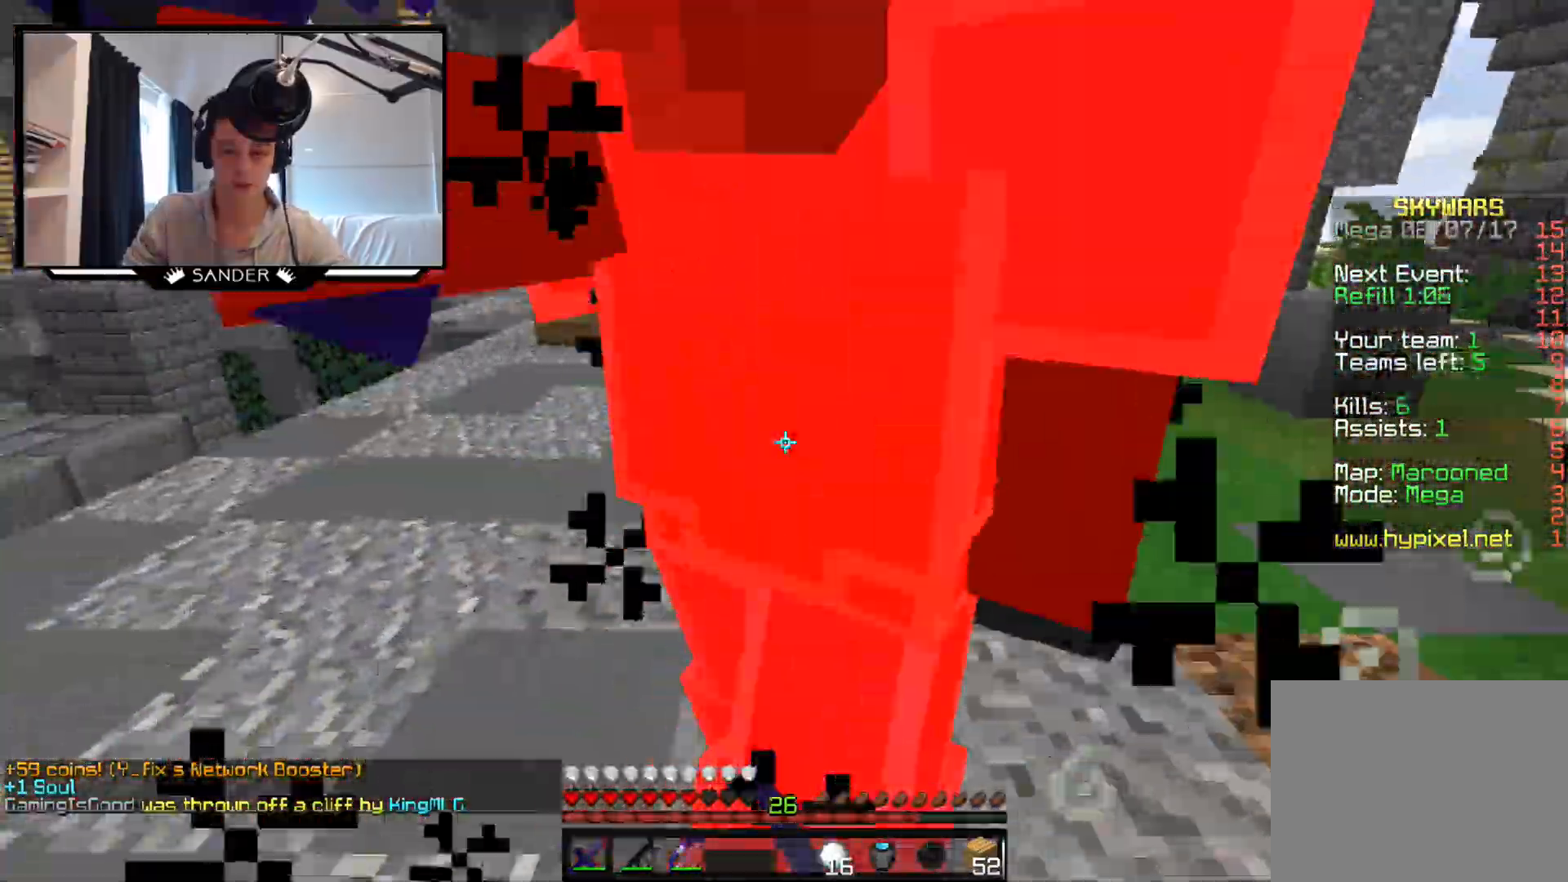
{"keys": ["w"], "mouse": ["left"], "events": [[100, "mouse_left", "down"], [133, "mouse_left", "up"], [183, "d", "down"], [183, "mouse_left", "down"], [250, "a", "up"], [250, "mouse_left", "up"], [250, "w", "down"], [283, "mouse_left", "down"], [333, "mouse_left", "up"], [383, "mouse_left", "down"], [433, "d", "up"], [433, "mouse_left", "up"], [483, "mouse_left", "down"]]}
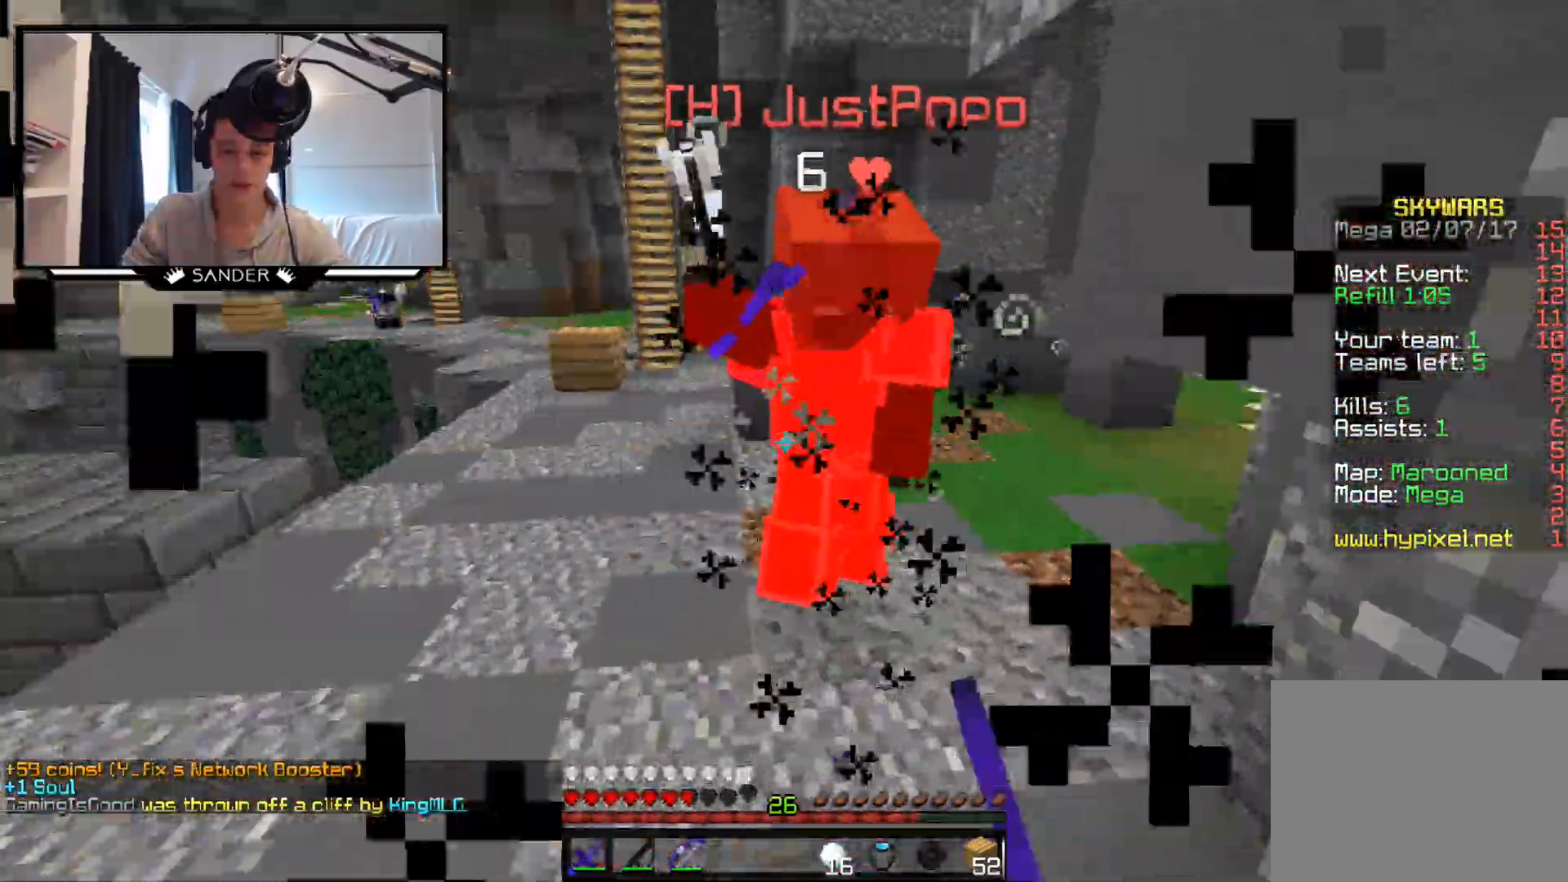
{"keys": ["w"], "mouse": ["left"], "events": [[33, "mouse_left", "up"], [83, "mouse_left", "down"], [183, "mouse_left", "up"], [233, "mouse_left", "down"], [283, "mouse_left", "up"], [333, "mouse_left", "down"], [433, "mouse_left", "up"], [483, "mouse_left", "down"]]}
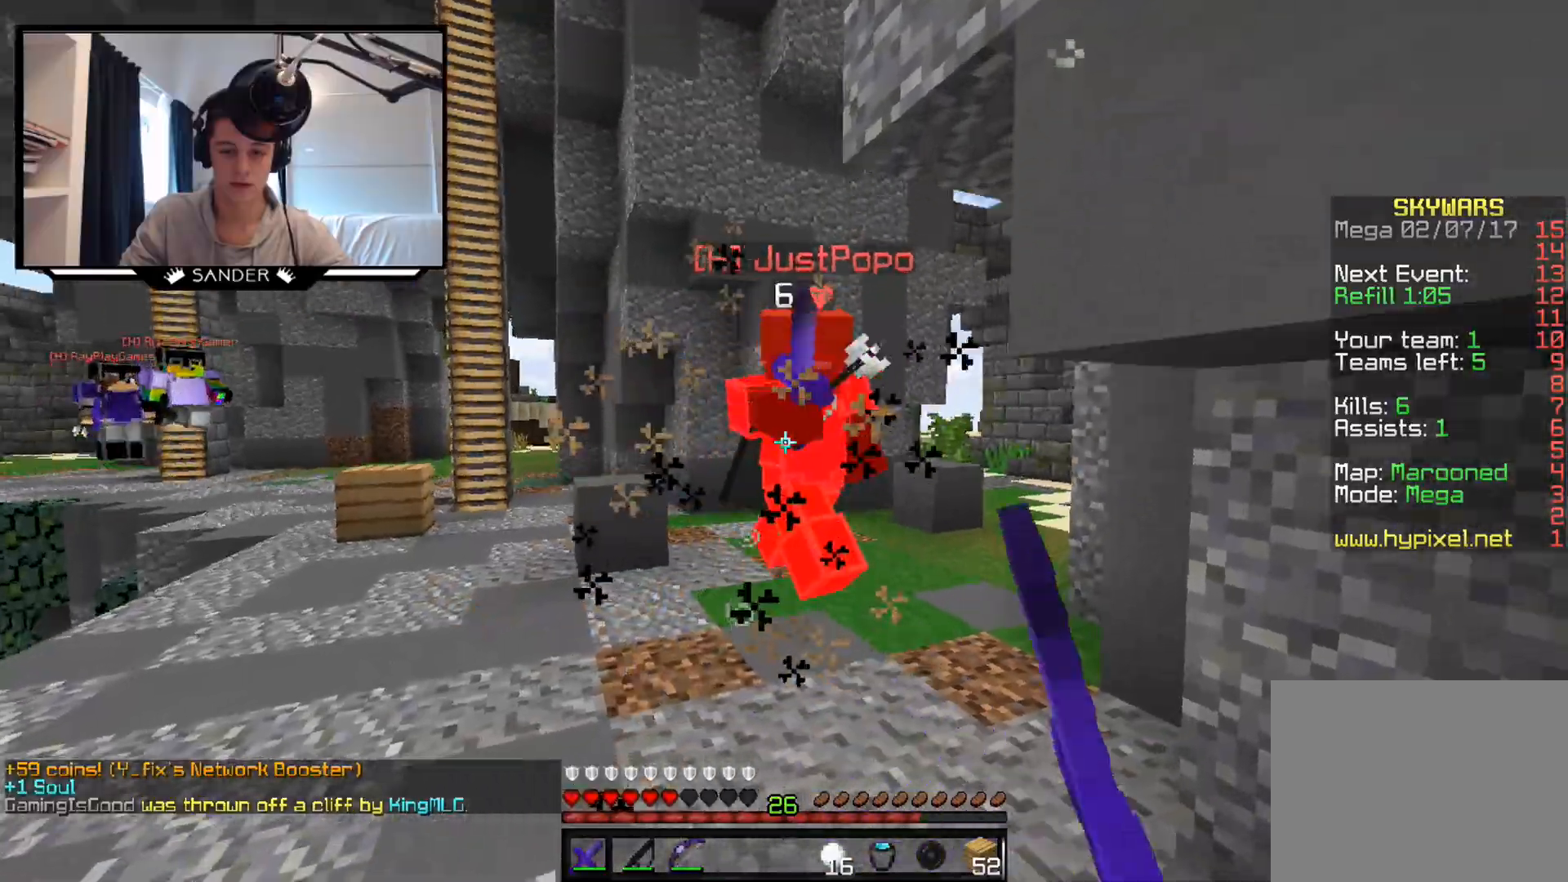
{"keys": ["d", "w"], "mouse": [], "events": [[83, "mouse_left", "up"], [300, "mouse_left", "down"], [333, "mouse_left", "up"], [383, "d", "down"], [433, "mouse_left", "down"], [483, "mouse_left", "up"]]}
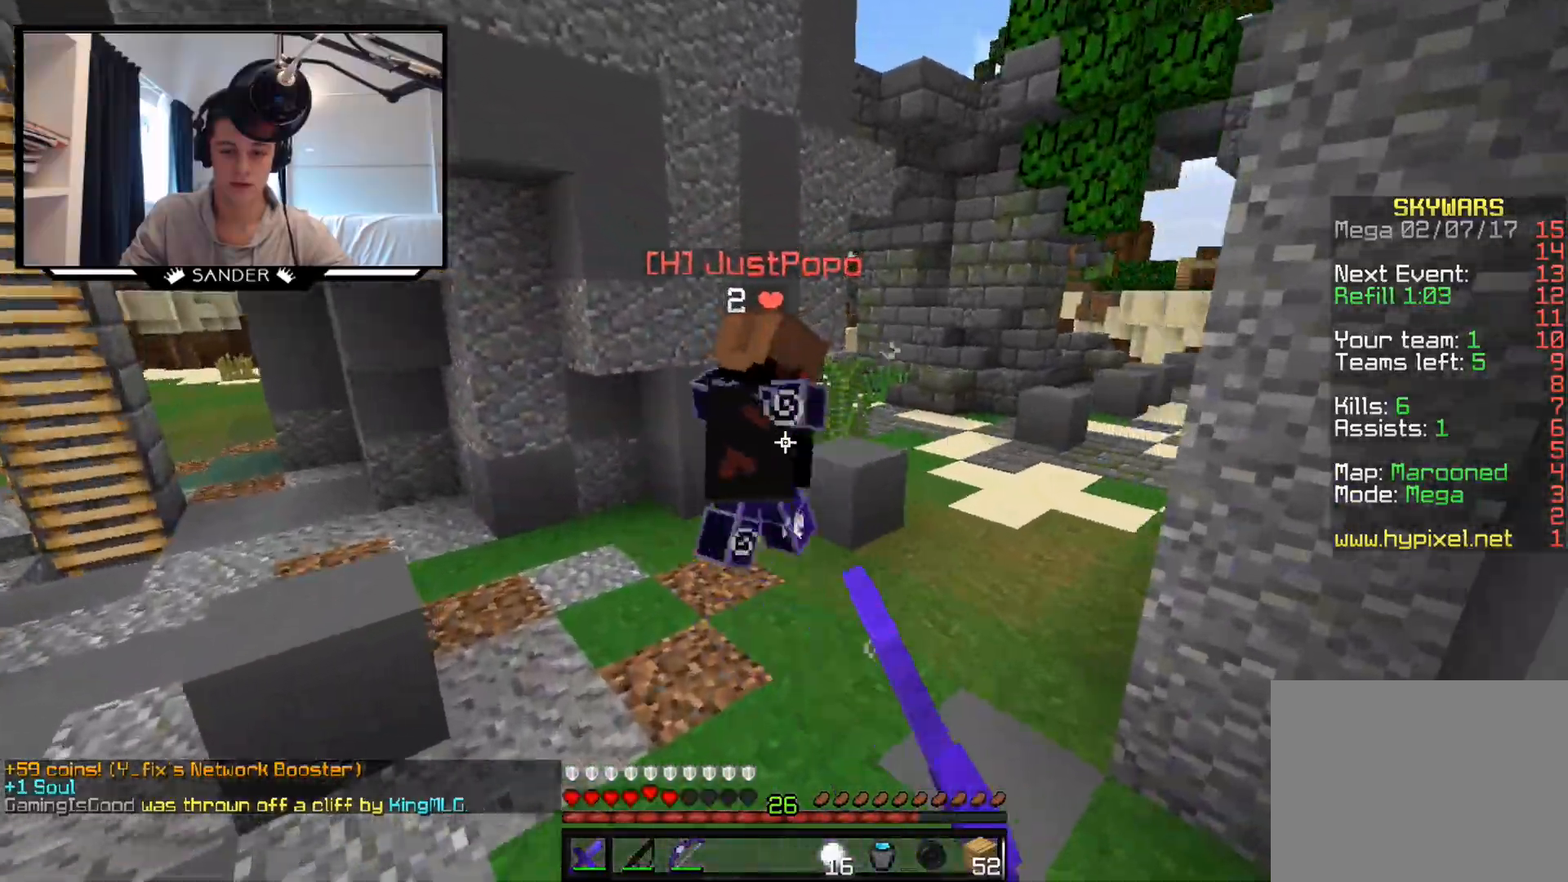
{"keys": ["d", "w"], "mouse": [], "events": [[83, "mouse_left", "down"], [150, "d", "up"], [183, "mouse_left", "up"], [233, "d", "down"], [283, "mouse_left", "down"], [333, "mouse_left", "up"], [433, "mouse_left", "down"], [483, "mouse_left", "up"]]}
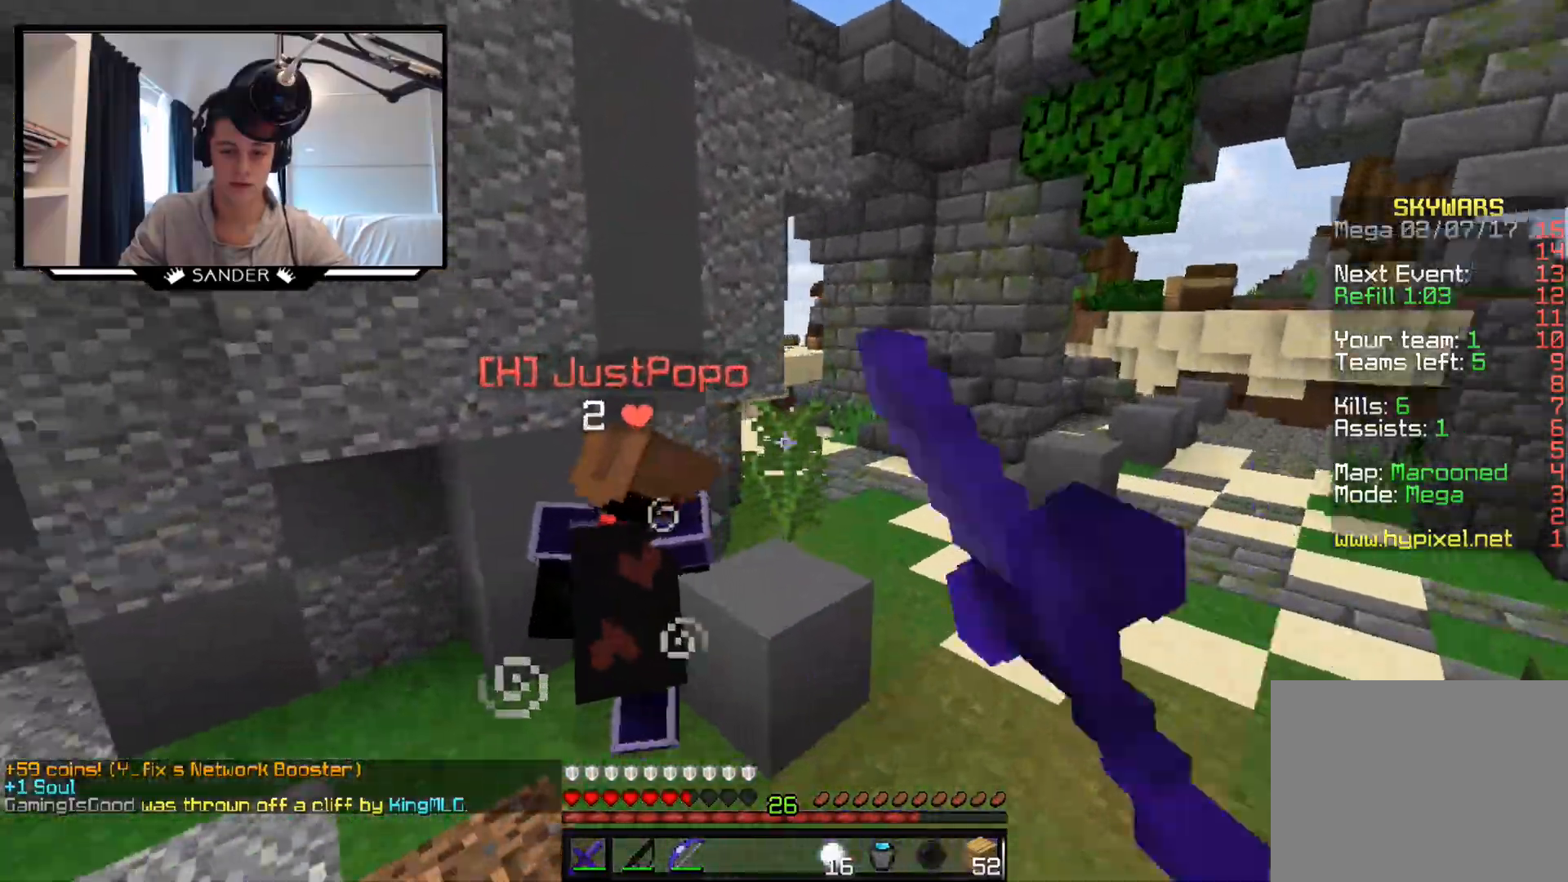
{"keys": ["d", "w"], "mouse": [], "events": [[33, "mouse_left", "down"], [83, "d", "up"], [83, "mouse_left", "up"], [150, "mouse_left", "down"], [183, "mouse_left", "up"], [283, "mouse_left", "down"], [350, "d", "down"], [350, "mouse_left", "up"]]}
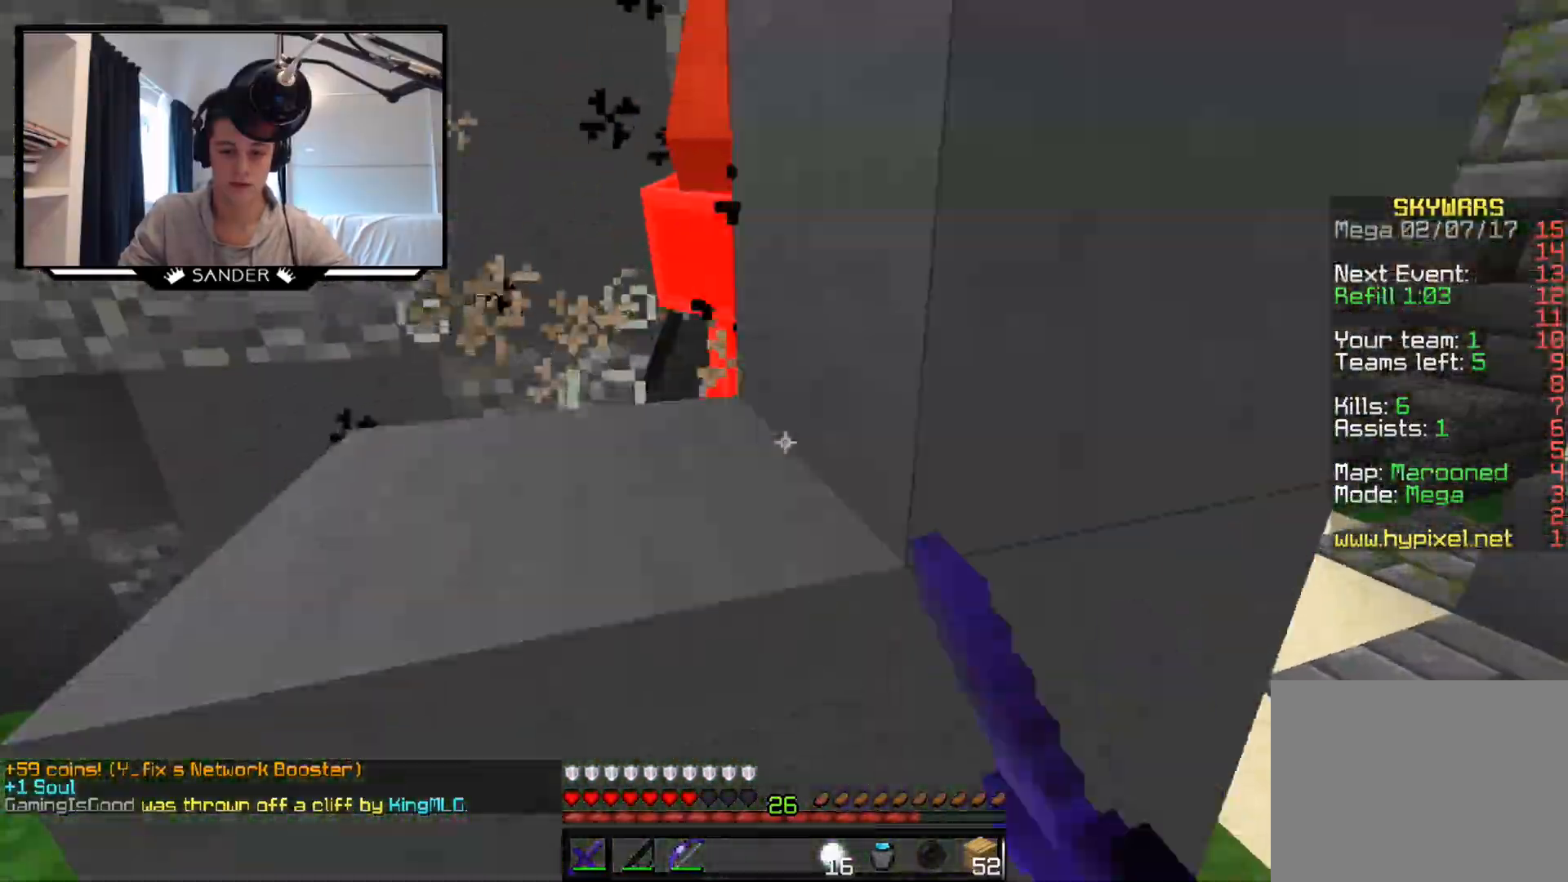
{"keys": ["d", "w"], "mouse": [], "events": [[83, "mouse_left", "down"], [133, "mouse_left", "up"], [183, "mouse_left", "down"], [233, "mouse_left", "up"], [283, "mouse_left", "down"], [333, "mouse_left", "up"], [450, "mouse_left", "down"], [483, "mouse_left", "up"]]}
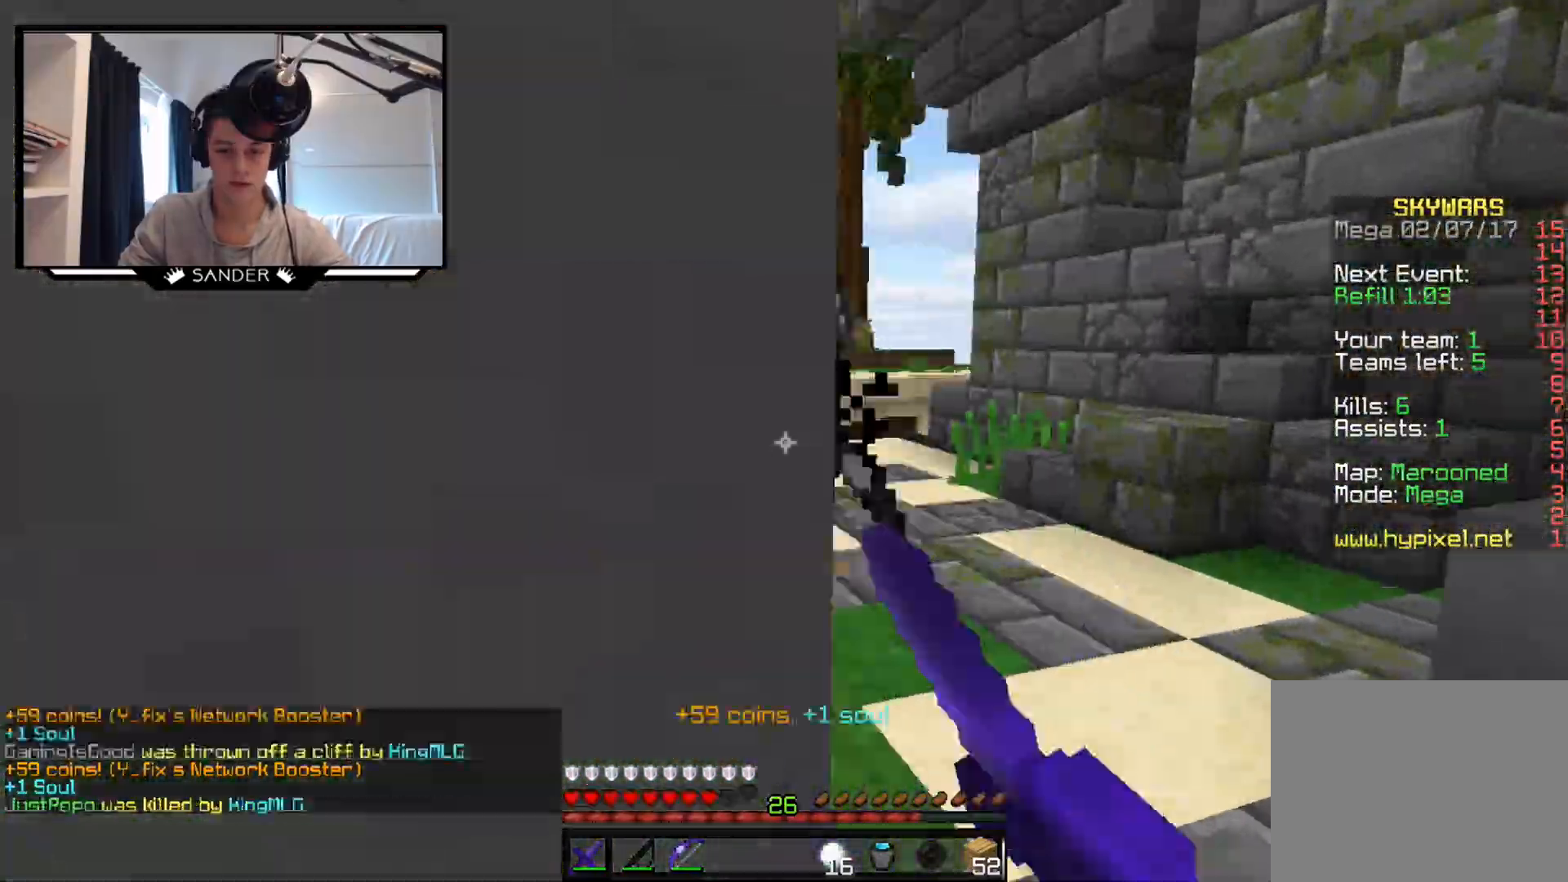
{"keys": ["a", "w"], "mouse": [], "events": [[33, "d", "up"], [33, "mouse_left", "down"], [83, "mouse_left", "up"], [133, "mouse_left", "down"], [183, "d", "down"], [183, "mouse_left", "up"], [233, "mouse_left", "down"], [283, "mouse_left", "up"], [350, "a", "down"], [350, "d", "up"]]}
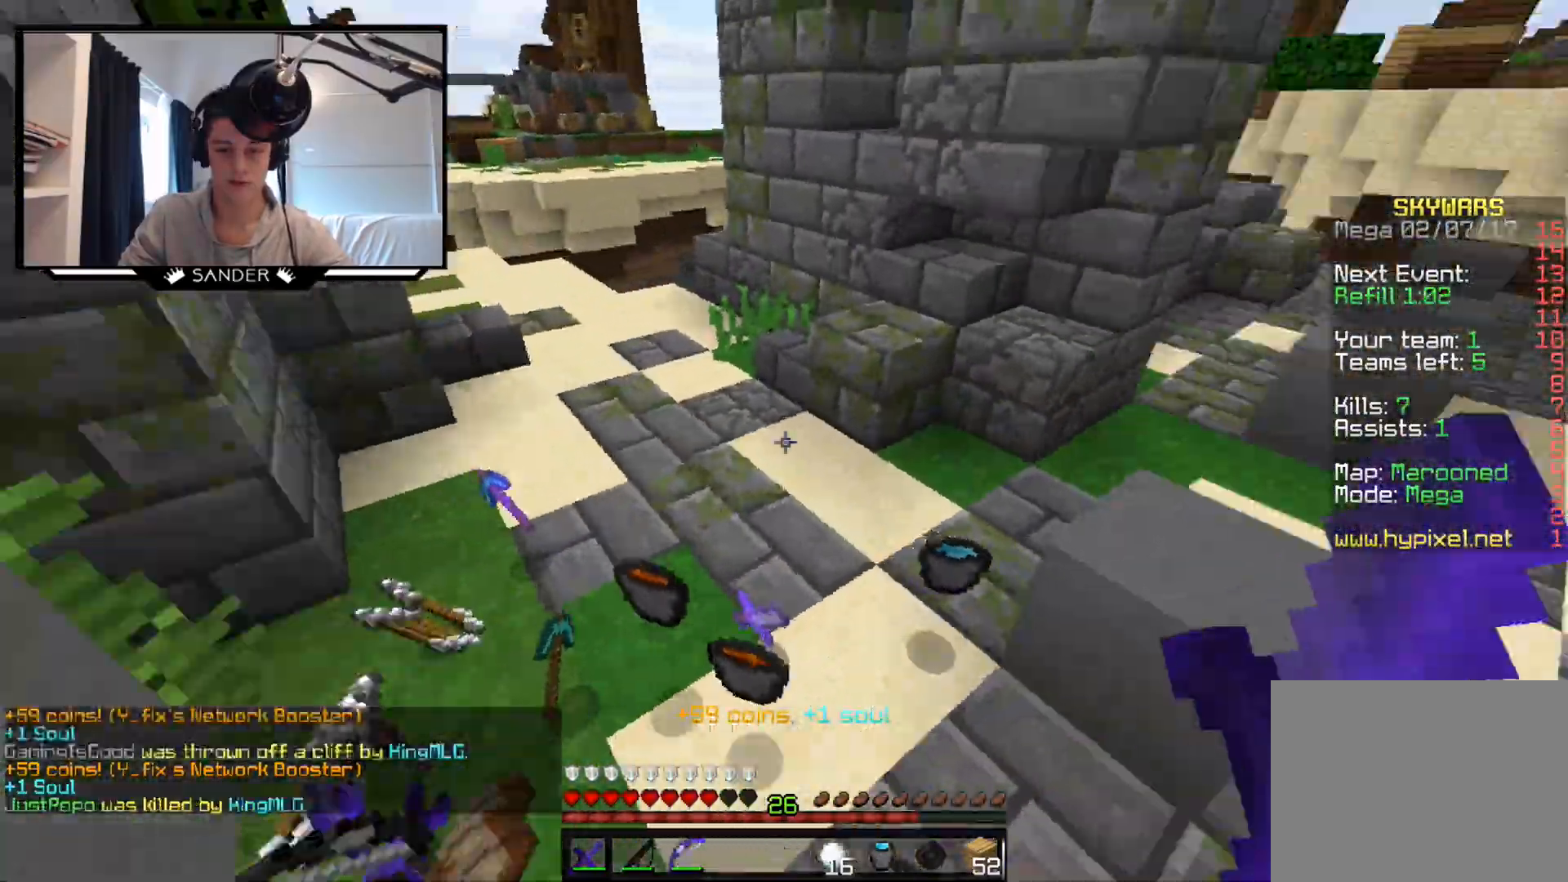
{"keys": ["d", "w"], "mouse": [], "events": [[33, "a", "up"], [383, "d", "down"]]}
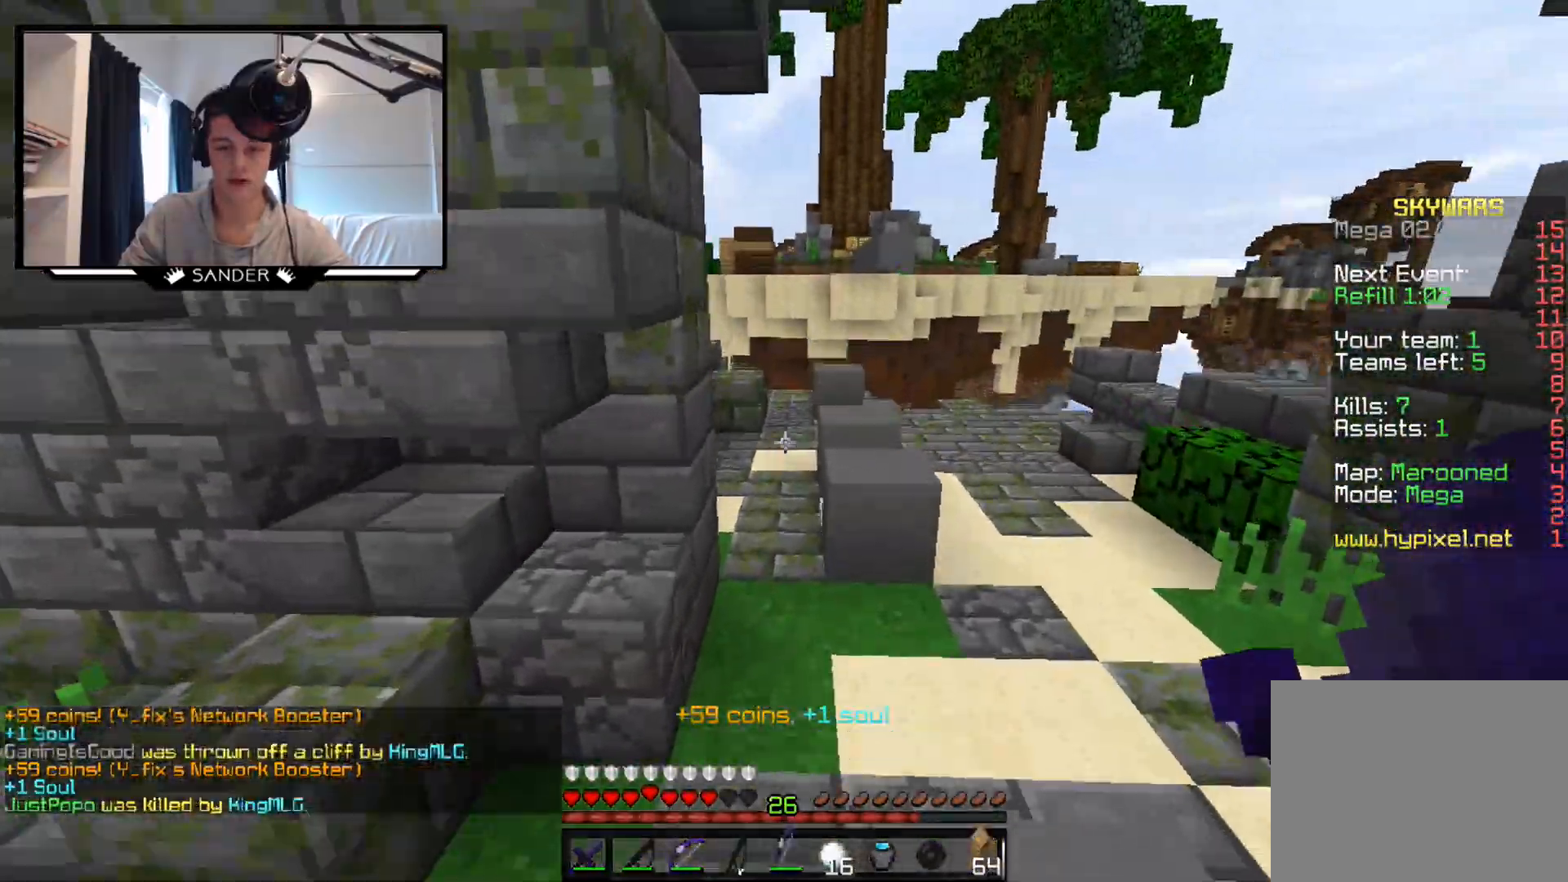
{"keys": ["d", "w"], "mouse": ["left"], "events": [[433, "mouse_left", "down"]]}
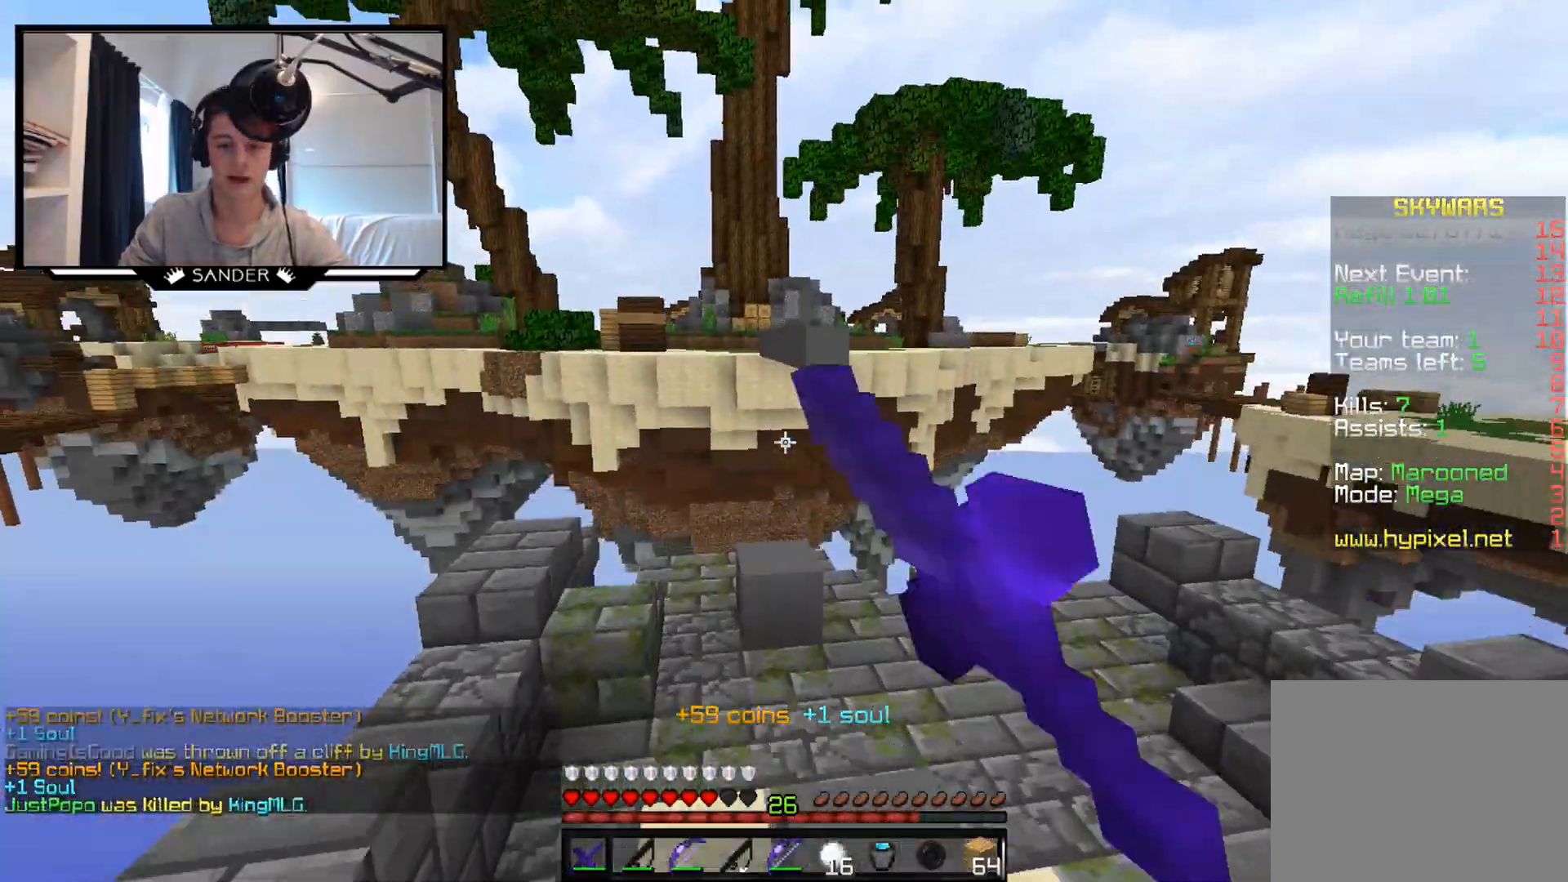
{"keys": ["w"], "mouse": [], "events": [[50, "mouse_left", "up"], [133, "d", "up"], [233, "a", "down"], [483, "a", "up"]]}
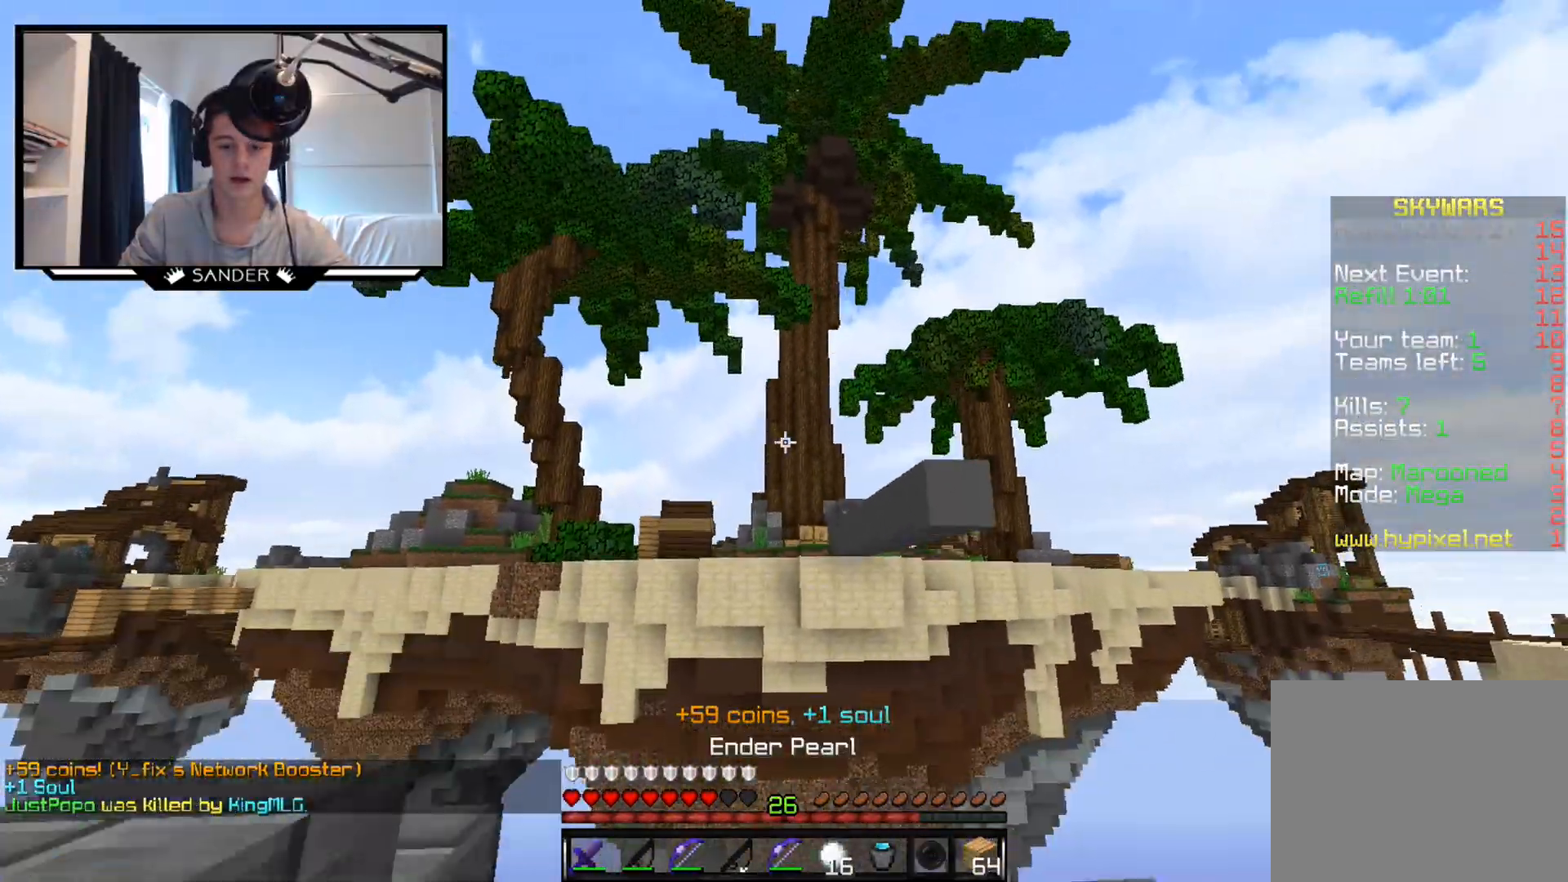
{"keys": ["w"], "mouse": [], "events": [[183, "mouse_left", "down"], [183, "mouse_right", "down"], [333, "mouse_left", "up"], [333, "mouse_right", "up"]]}
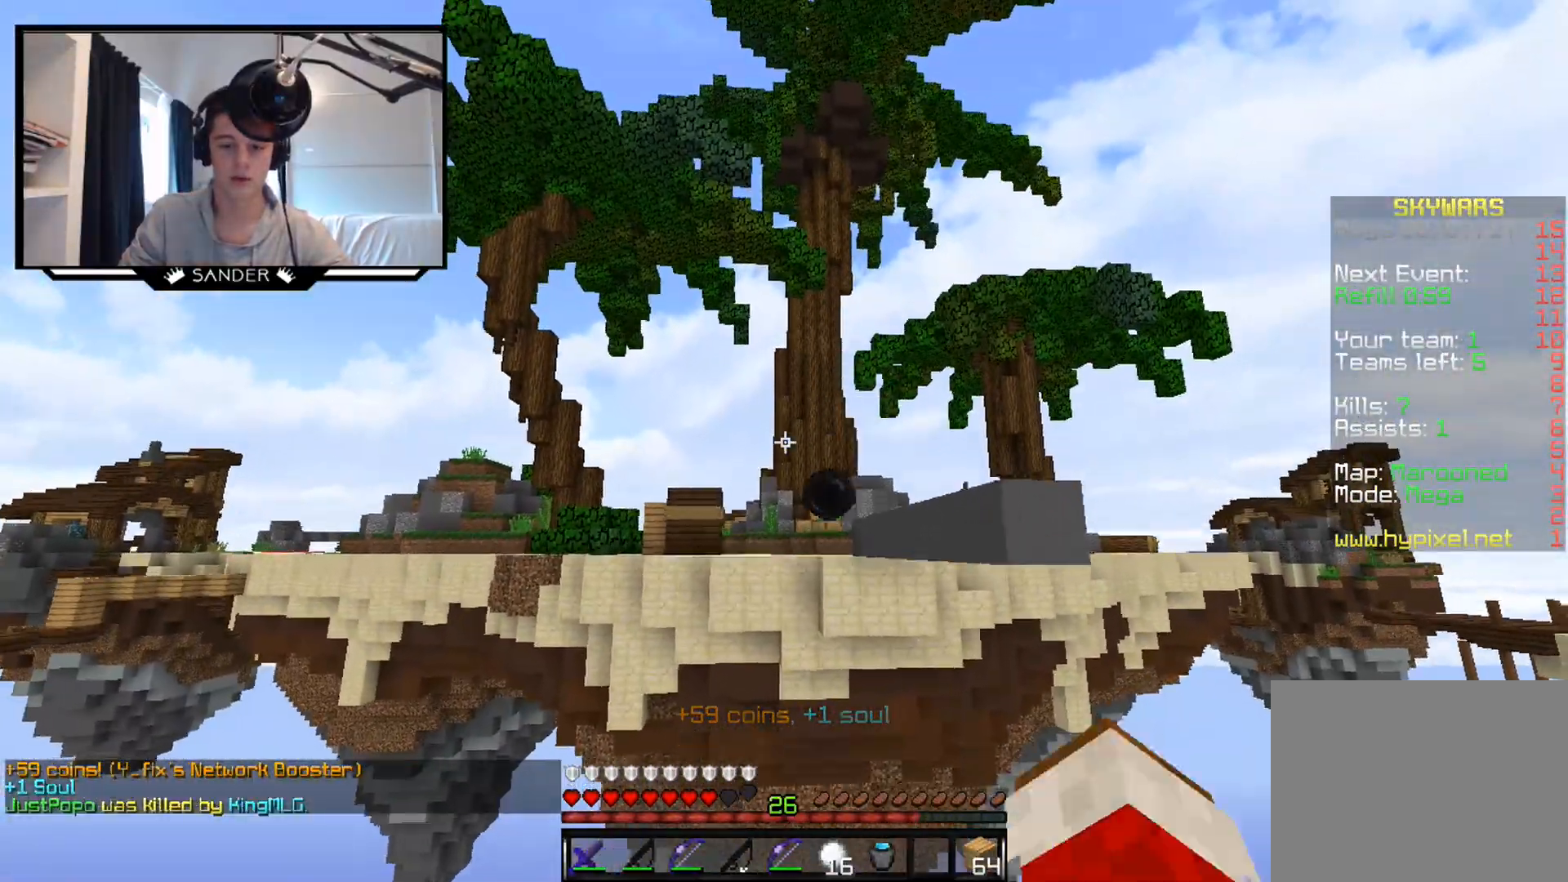
{"keys": ["a", "w"], "mouse": [], "events": [[283, "a", "down"]]}
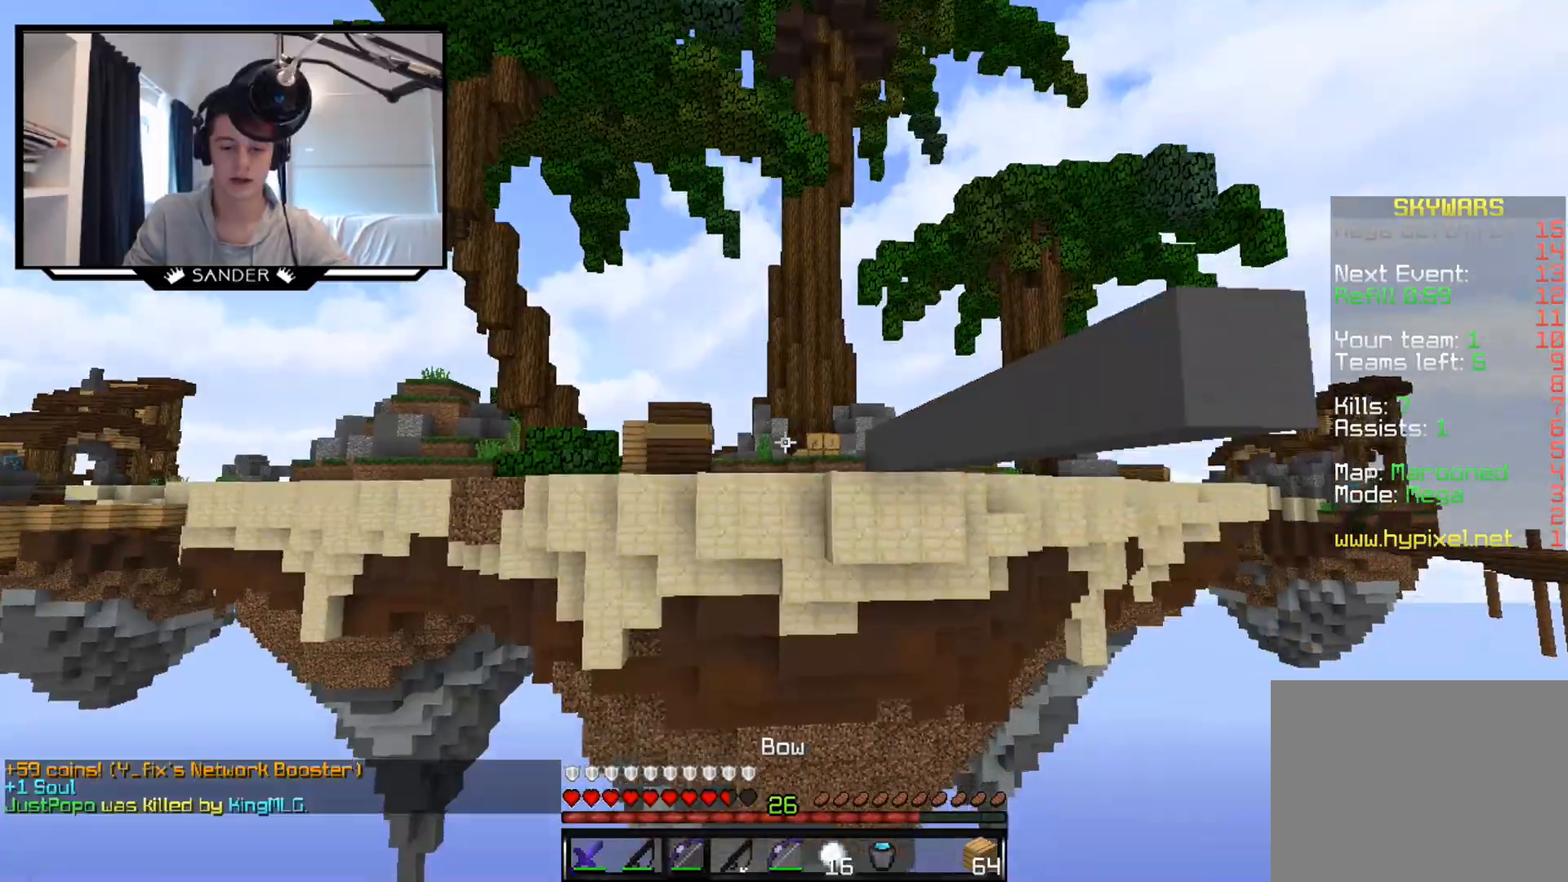
{"keys": [], "mouse": ["left", "right"], "events": [[100, "a", "up"], [183, "mouse_left", "down"], [183, "mouse_right", "down"], [283, "w", "up"]]}
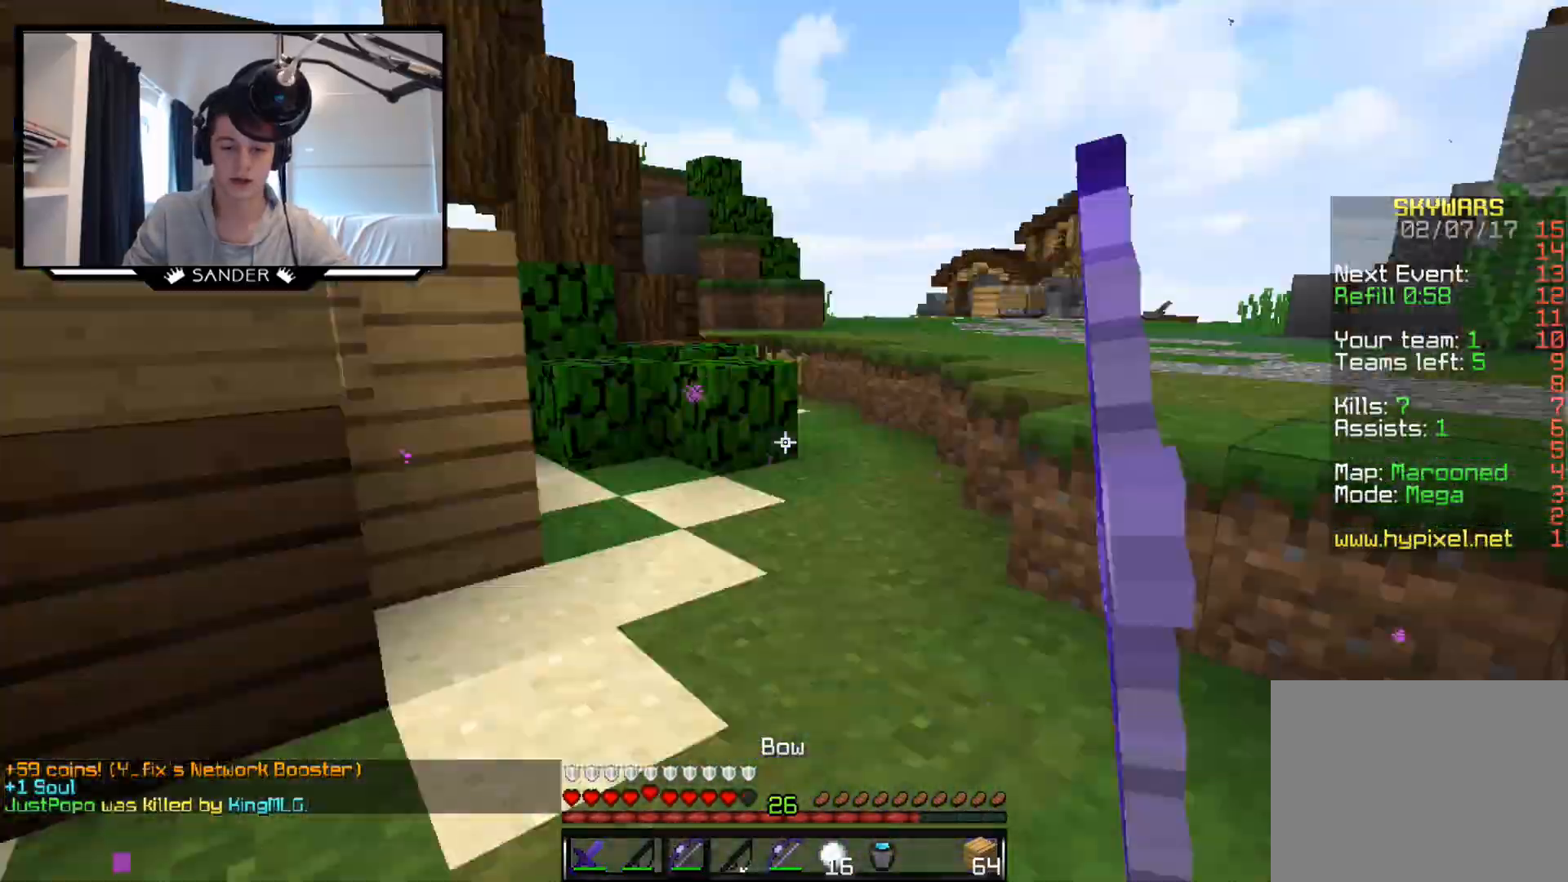
{"keys": [], "mouse": ["left", "right"], "events": []}
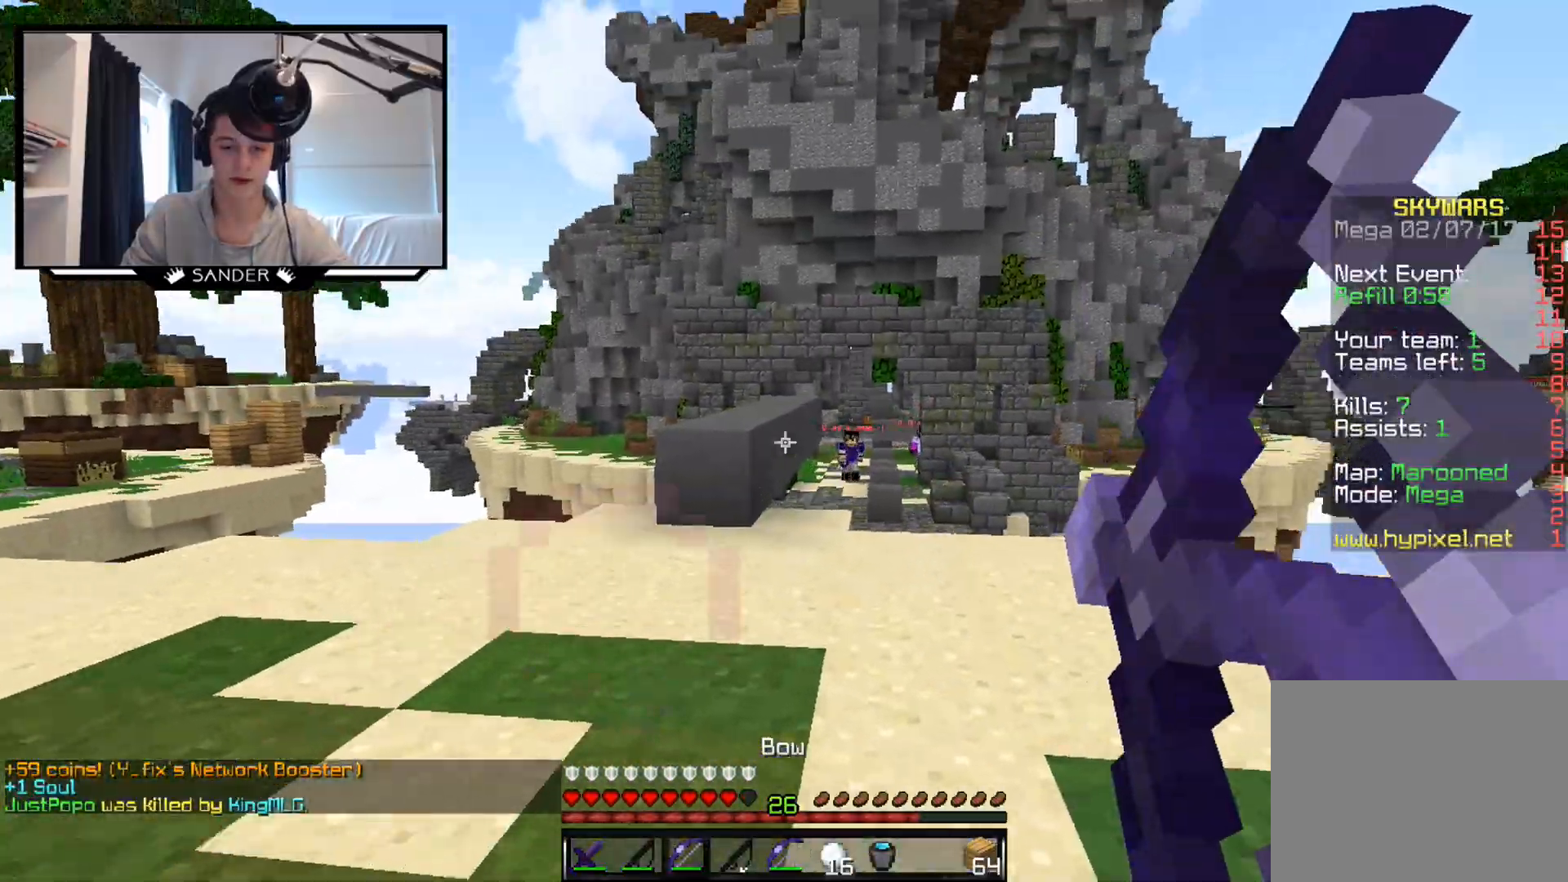
{"keys": ["a", "w"], "mouse": ["left", "right"], "events": [[100, "w", "down"], [283, "a", "down"]]}